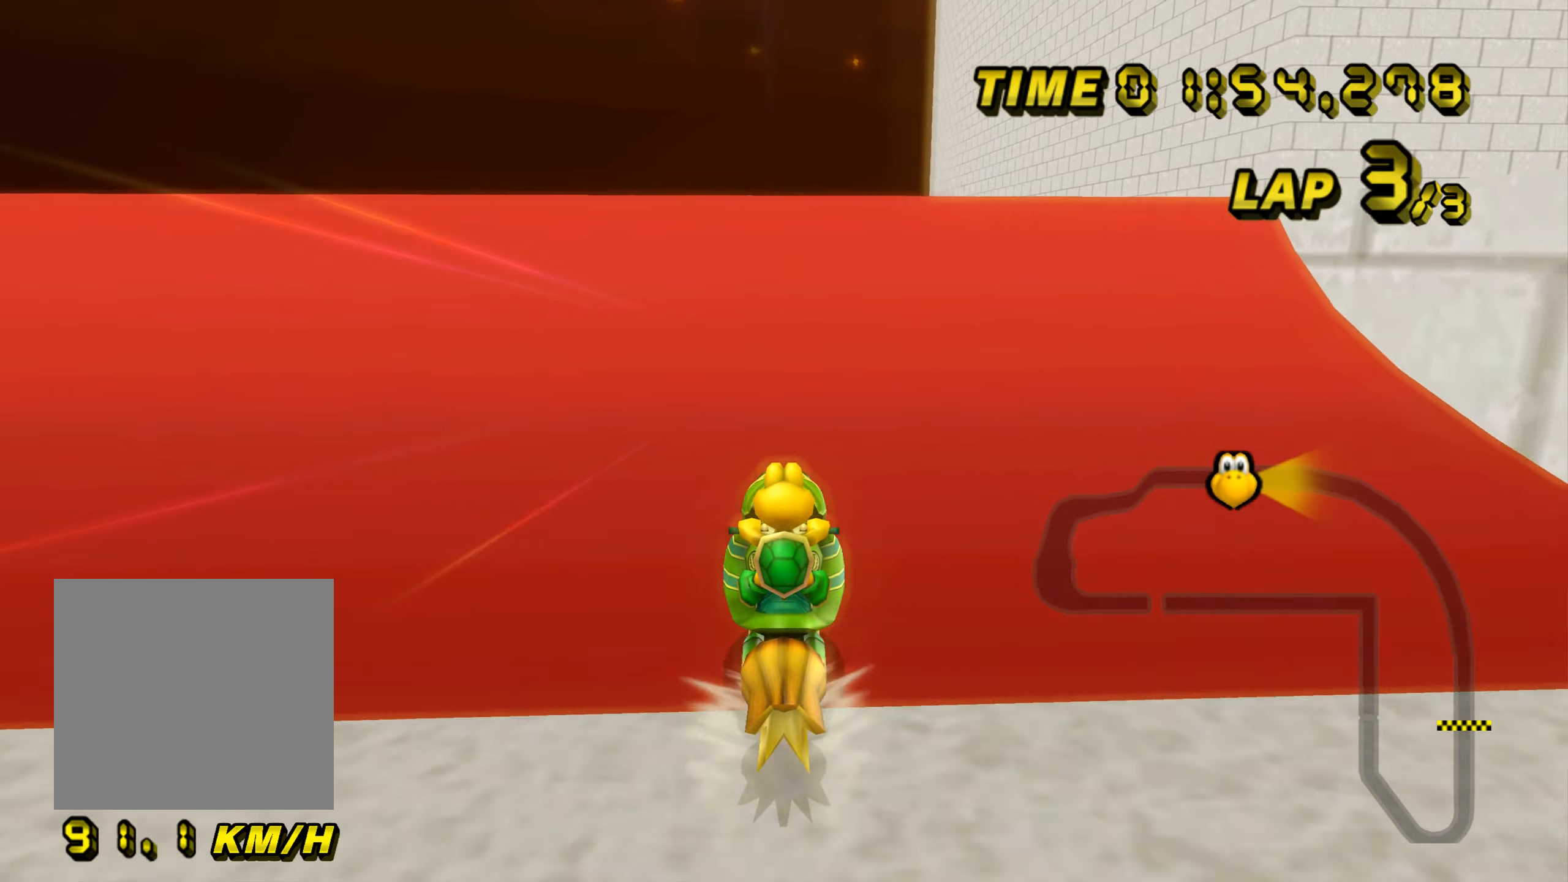
Gameplay with a controller (Nintendo layout); each line is a JSON object with the inputs held at the frame after it. "events" lists button and stick changes between this image and that frame as [ms after this image, input, new state], when the widget could be followed in between. Not read: L3 R3.
{"buttons": ["A"], "left_stick": "up", "events": []}
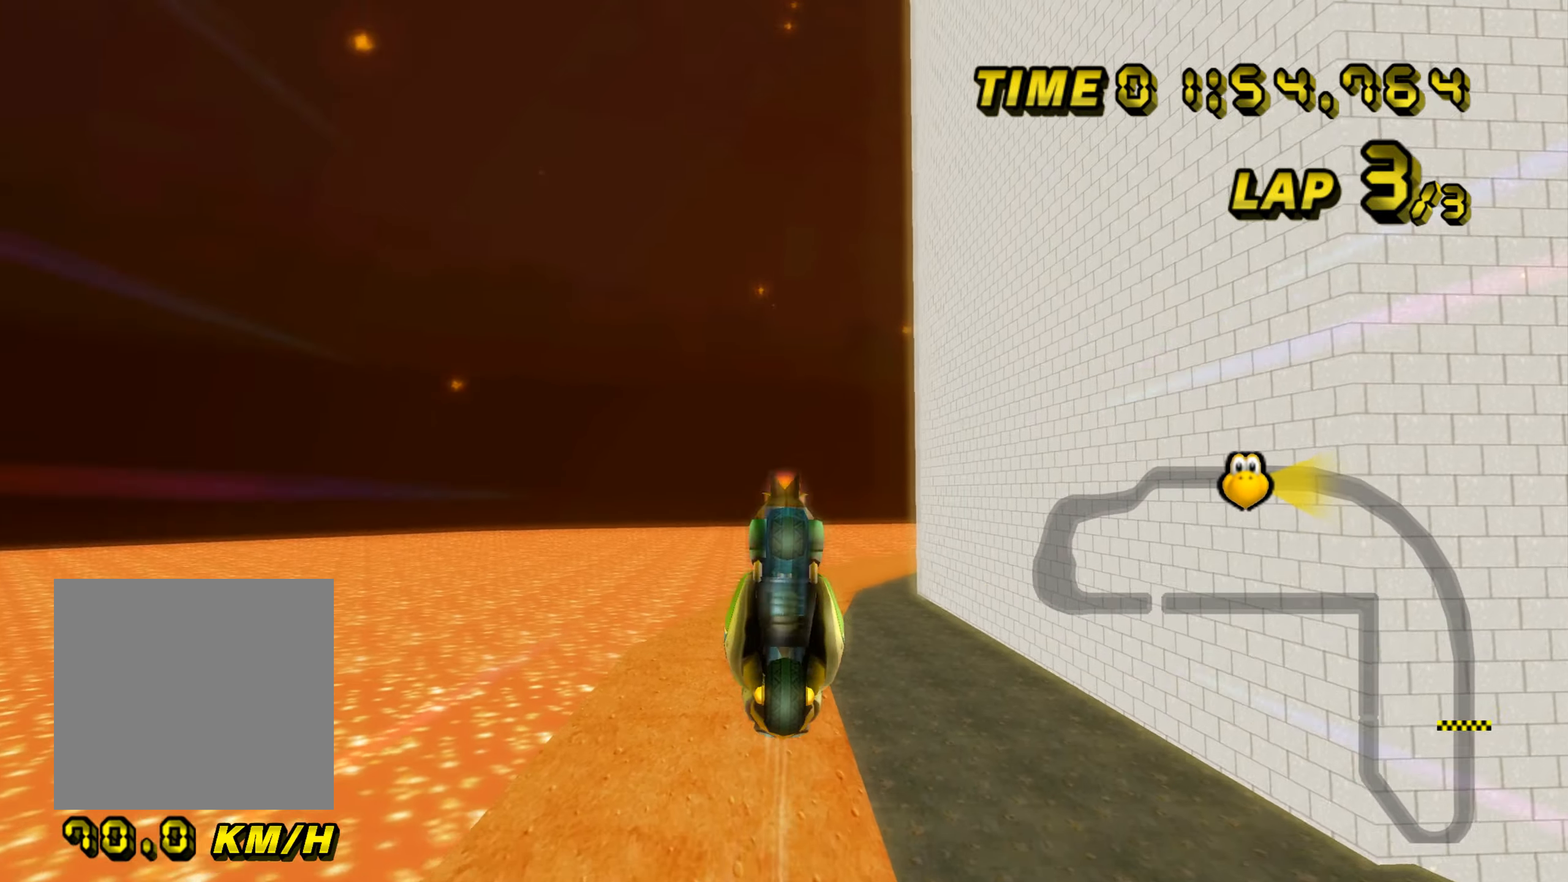
{"buttons": ["A"], "left_stick": "up", "events": []}
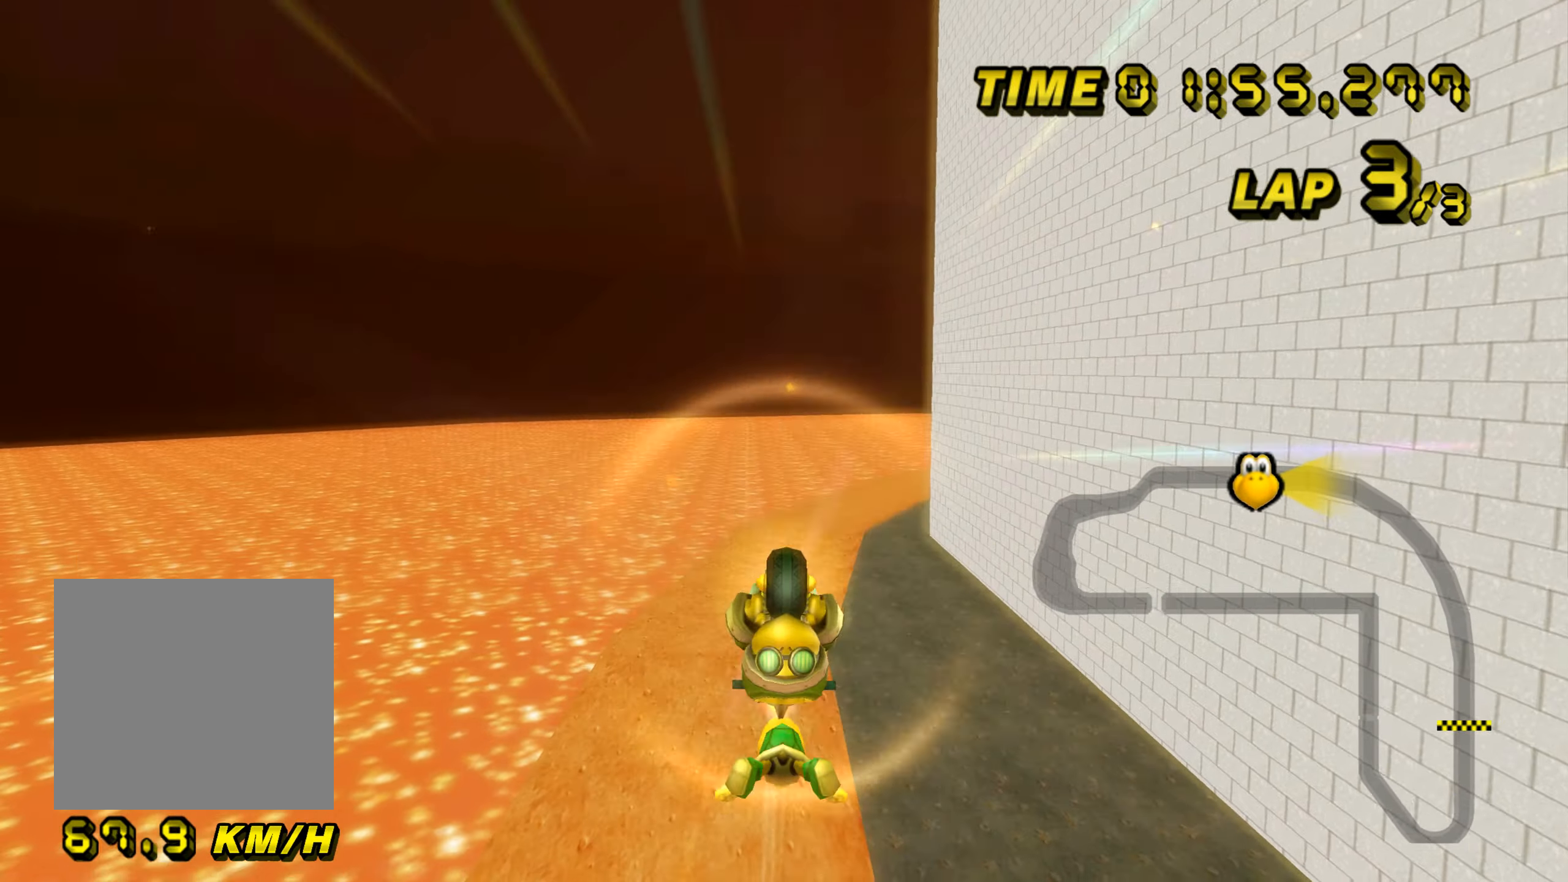
{"buttons": ["A"], "left_stick": "up", "events": []}
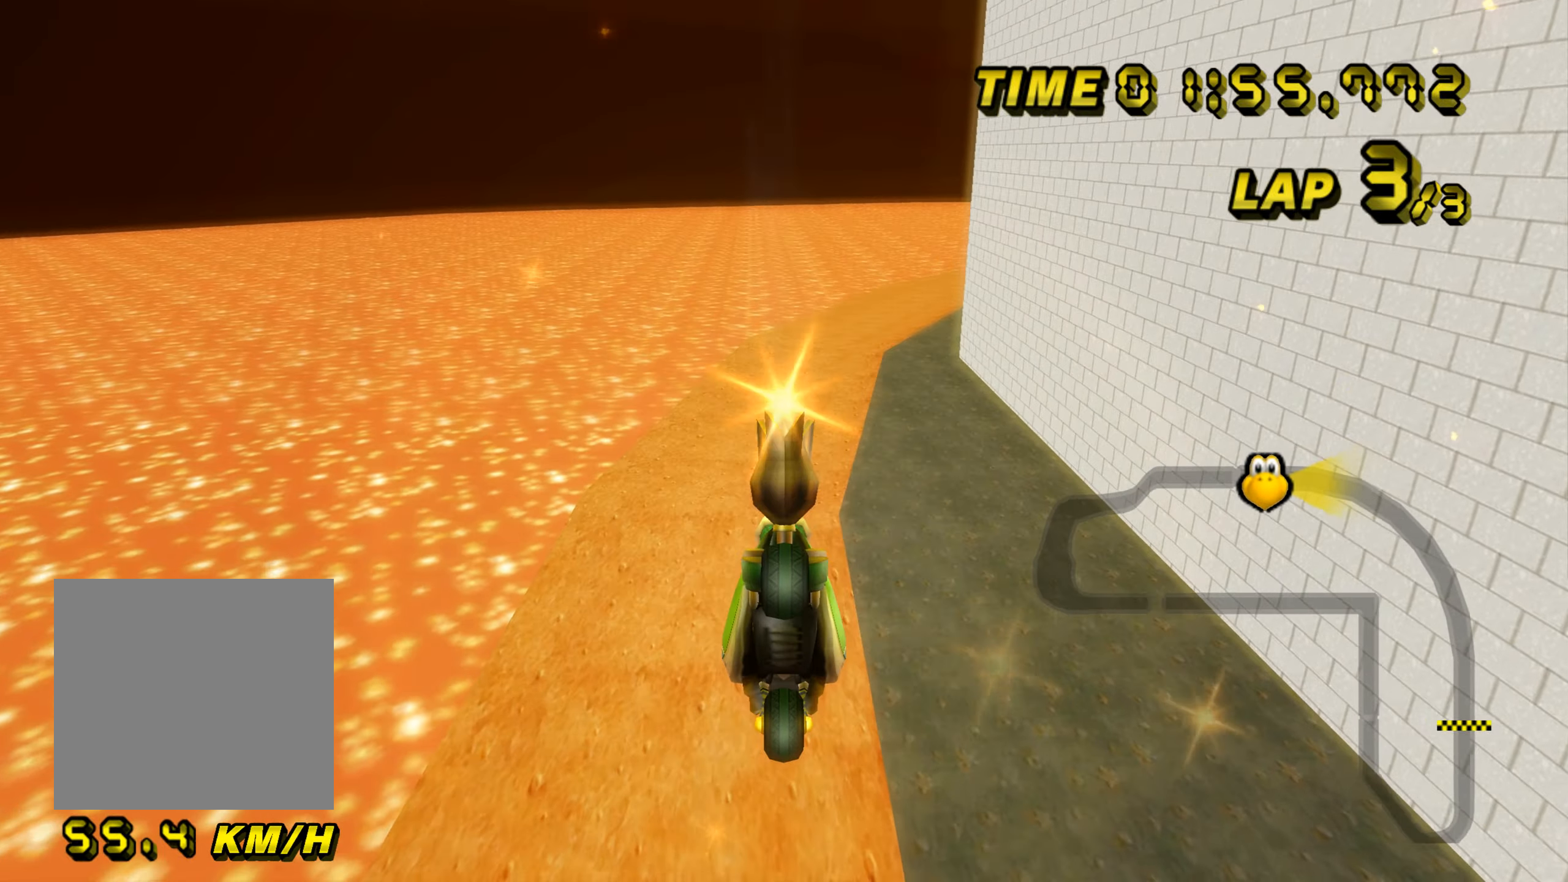
{"buttons": ["A"], "left_stick": "down", "events": [[150, "left_stick", "down"]]}
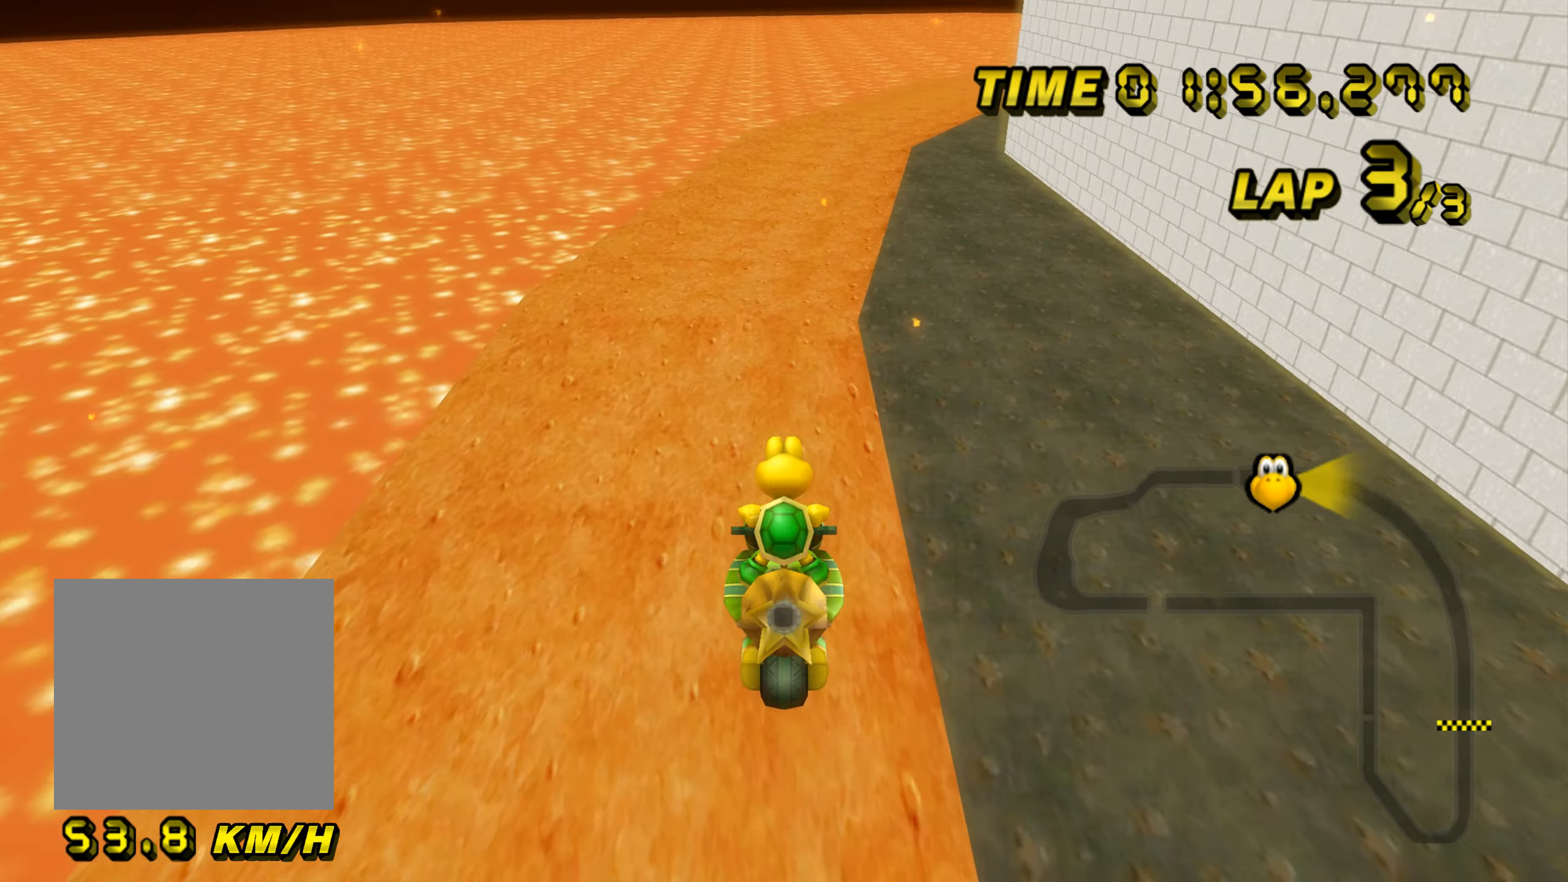
{"buttons": ["A"], "left_stick": "down-right", "events": [[484, "left_stick", "down-right"]]}
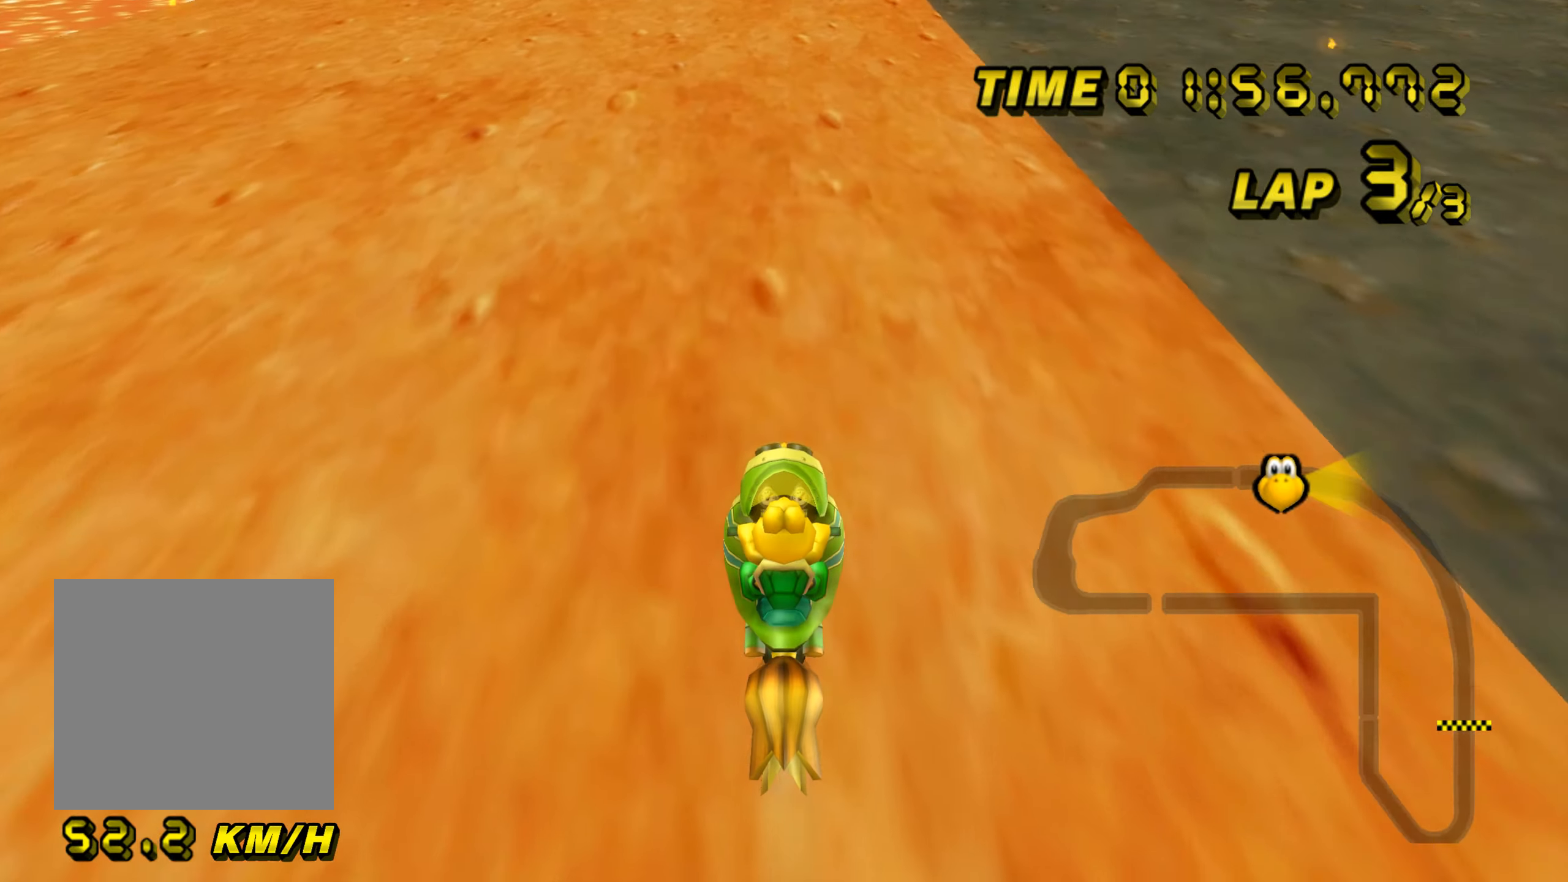
{"buttons": ["A"], "left_stick": "right", "events": [[16, "left_stick", "right"]]}
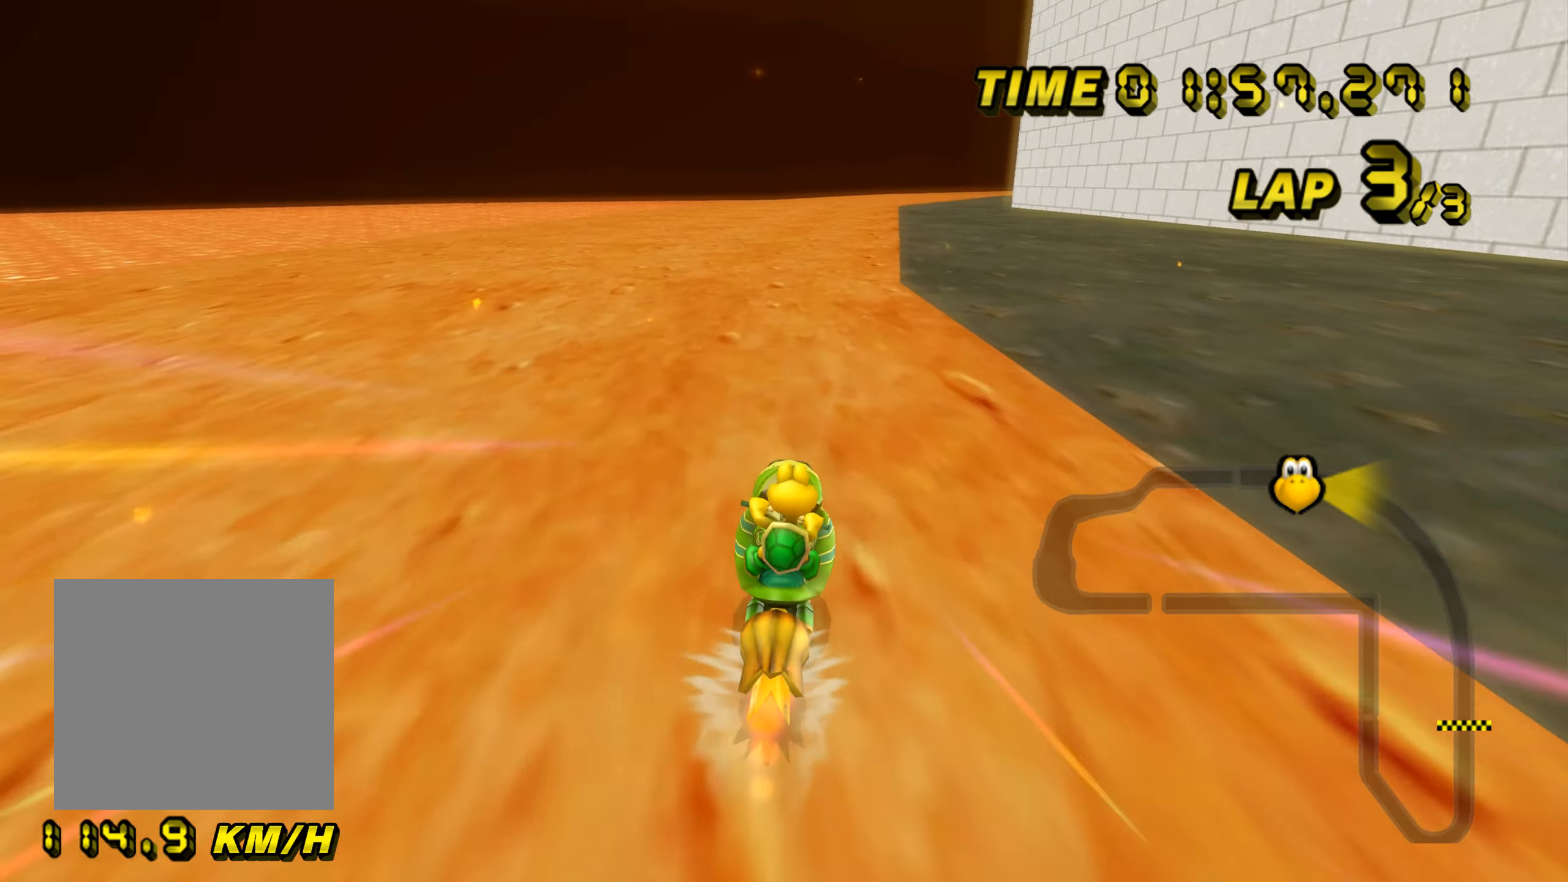
{"buttons": ["A"], "left_stick": "right", "events": []}
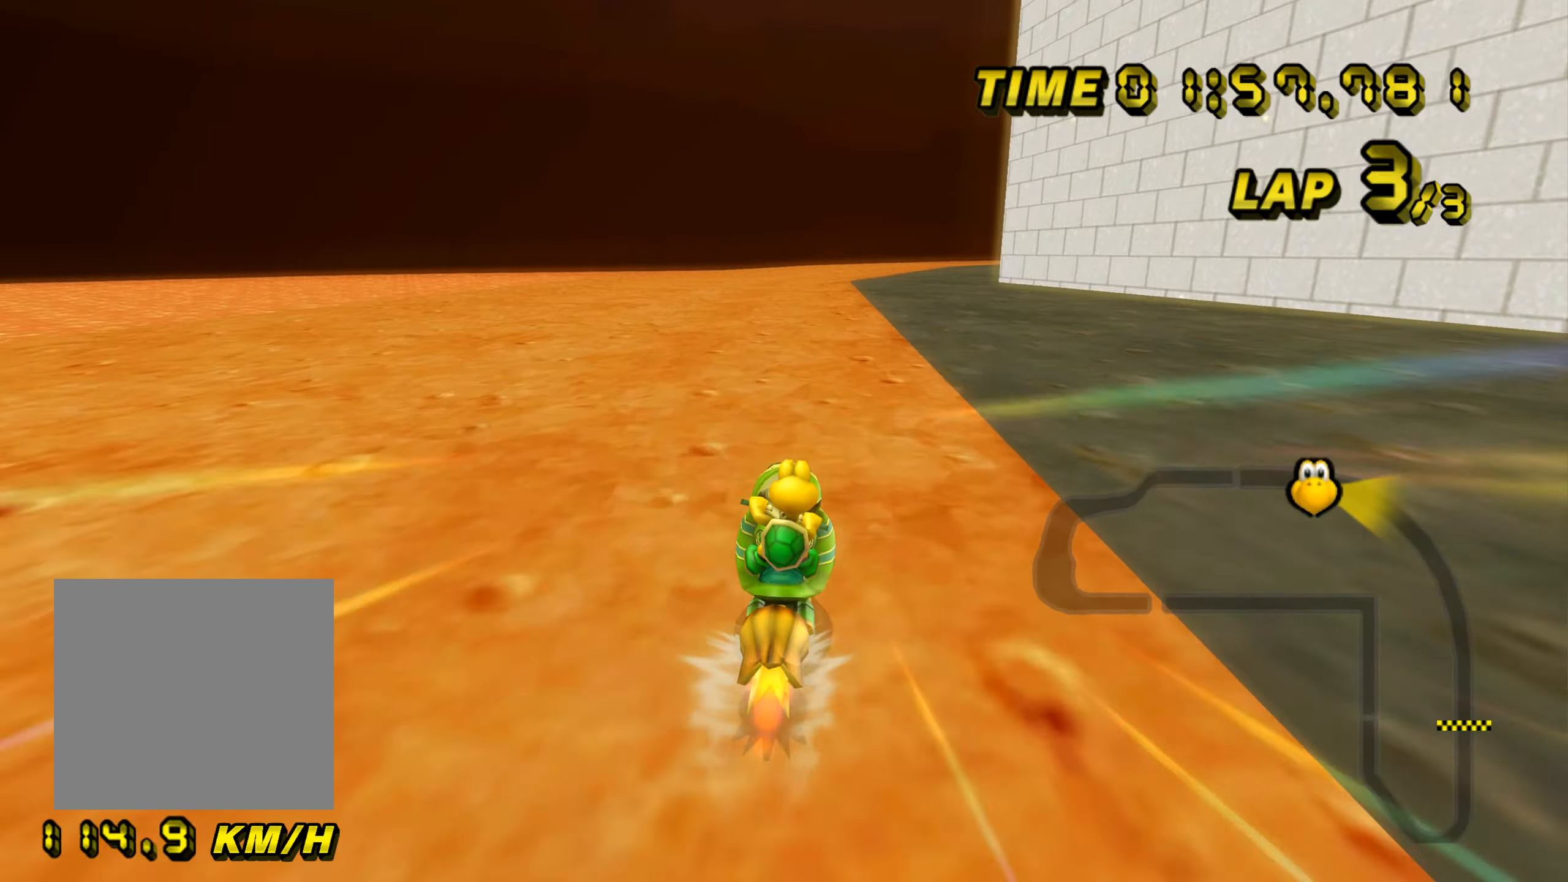
{"buttons": ["A"], "left_stick": "right", "events": [[50, "left_stick", "center"], [350, "left_stick", "right"]]}
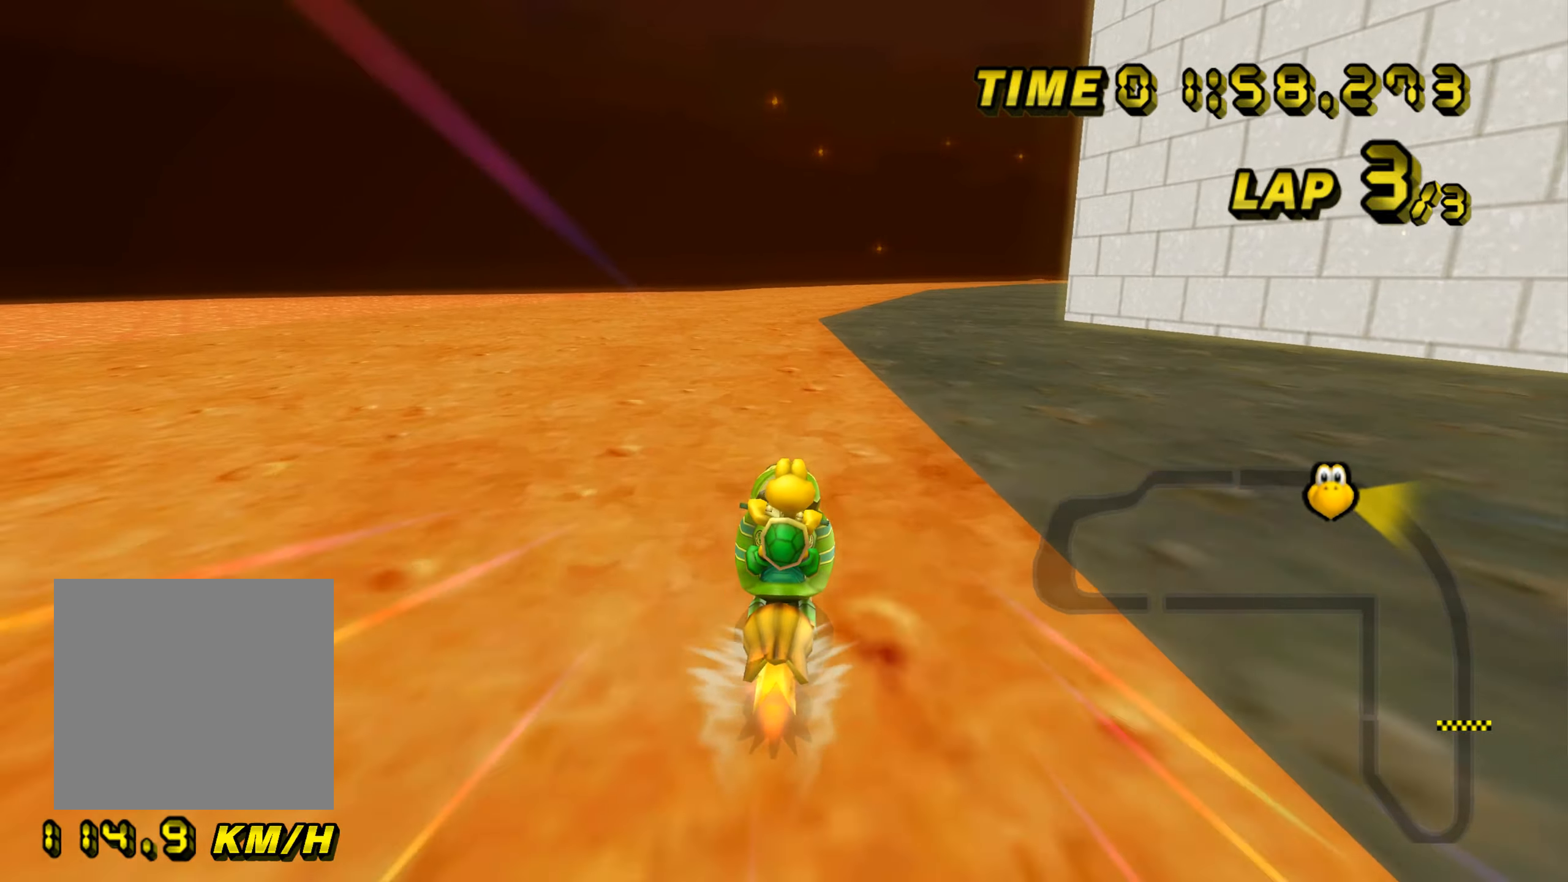
{"buttons": ["A"], "left_stick": "center", "events": [[50, "left_stick", "center"]]}
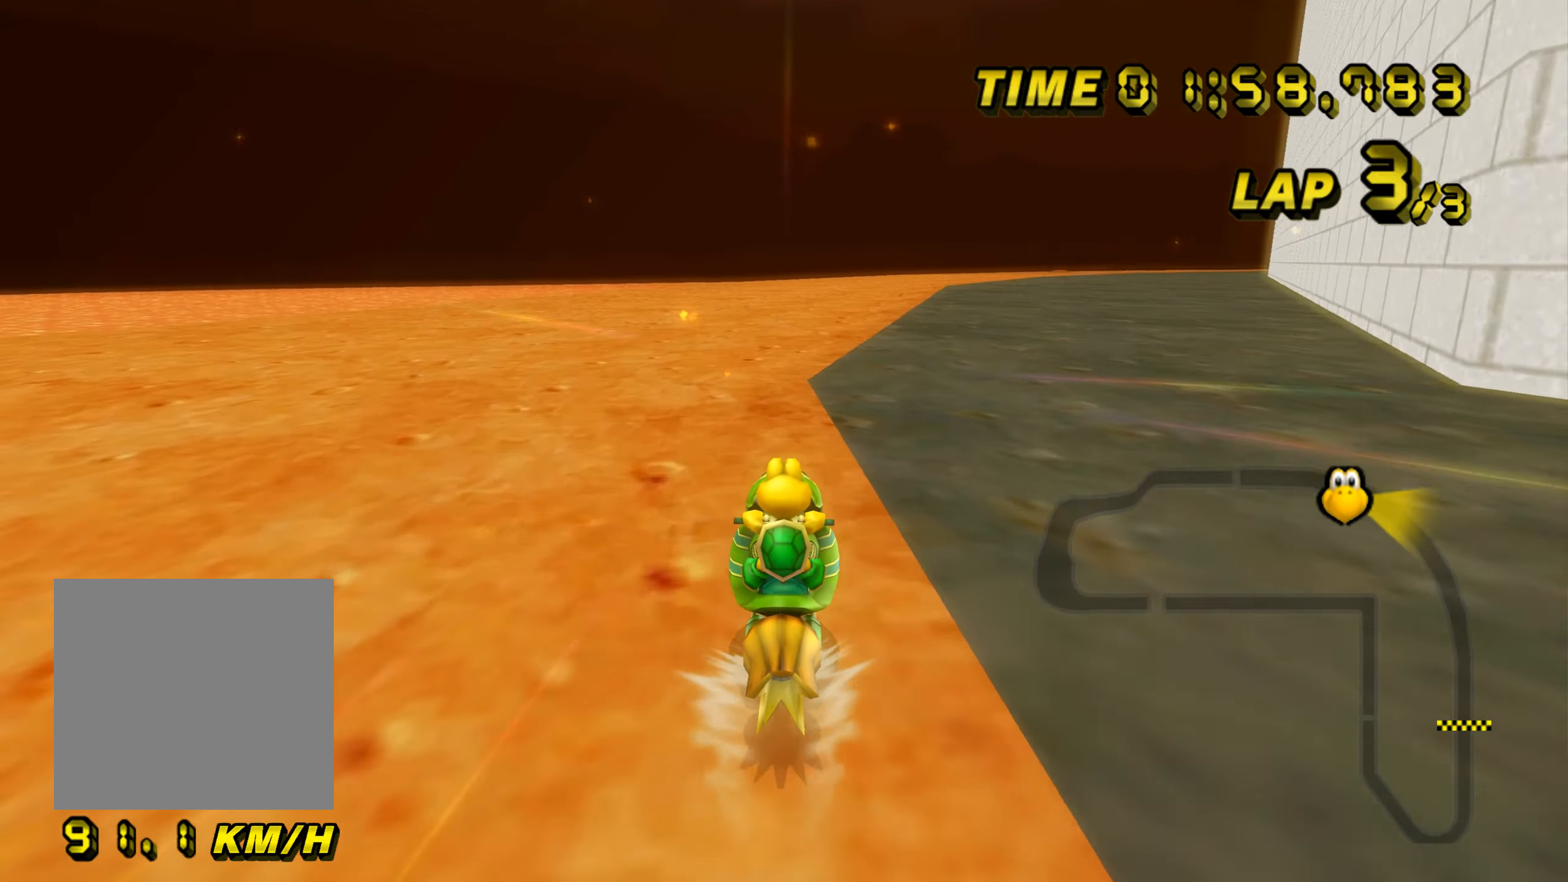
{"buttons": ["A"], "left_stick": "center", "events": [[250, "left_stick", "up"], [417, "left_stick", "center"]]}
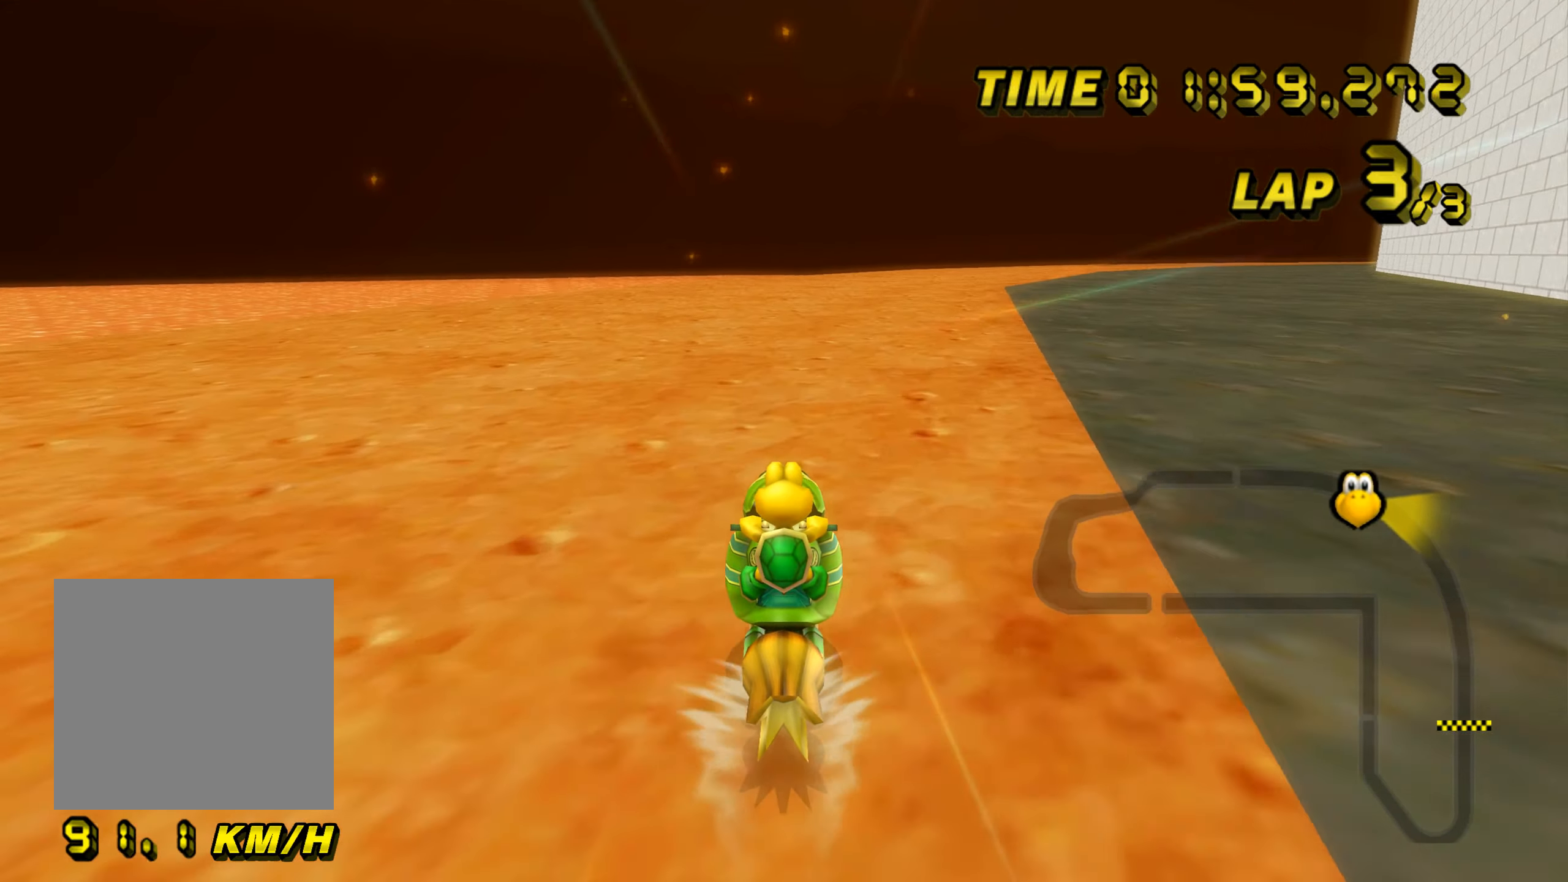
{"buttons": ["A", "B"], "left_stick": "center", "events": [[367, "B", "down"]]}
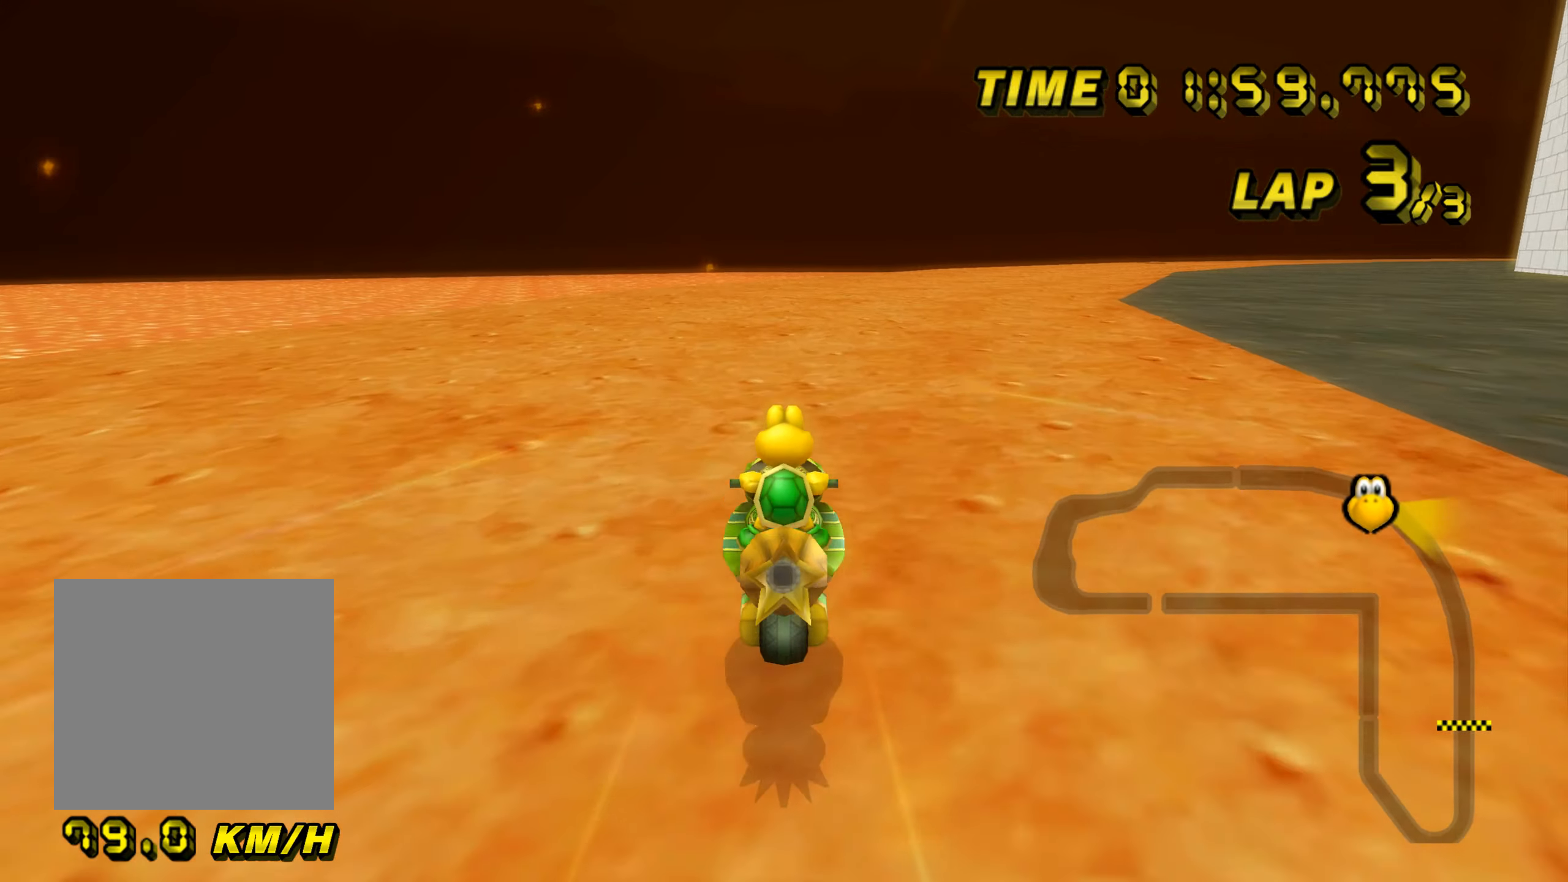
{"buttons": ["A", "B"], "left_stick": "left", "events": [[50, "left_stick", "up-right"], [417, "left_stick", "up-left"], [467, "left_stick", "left"]]}
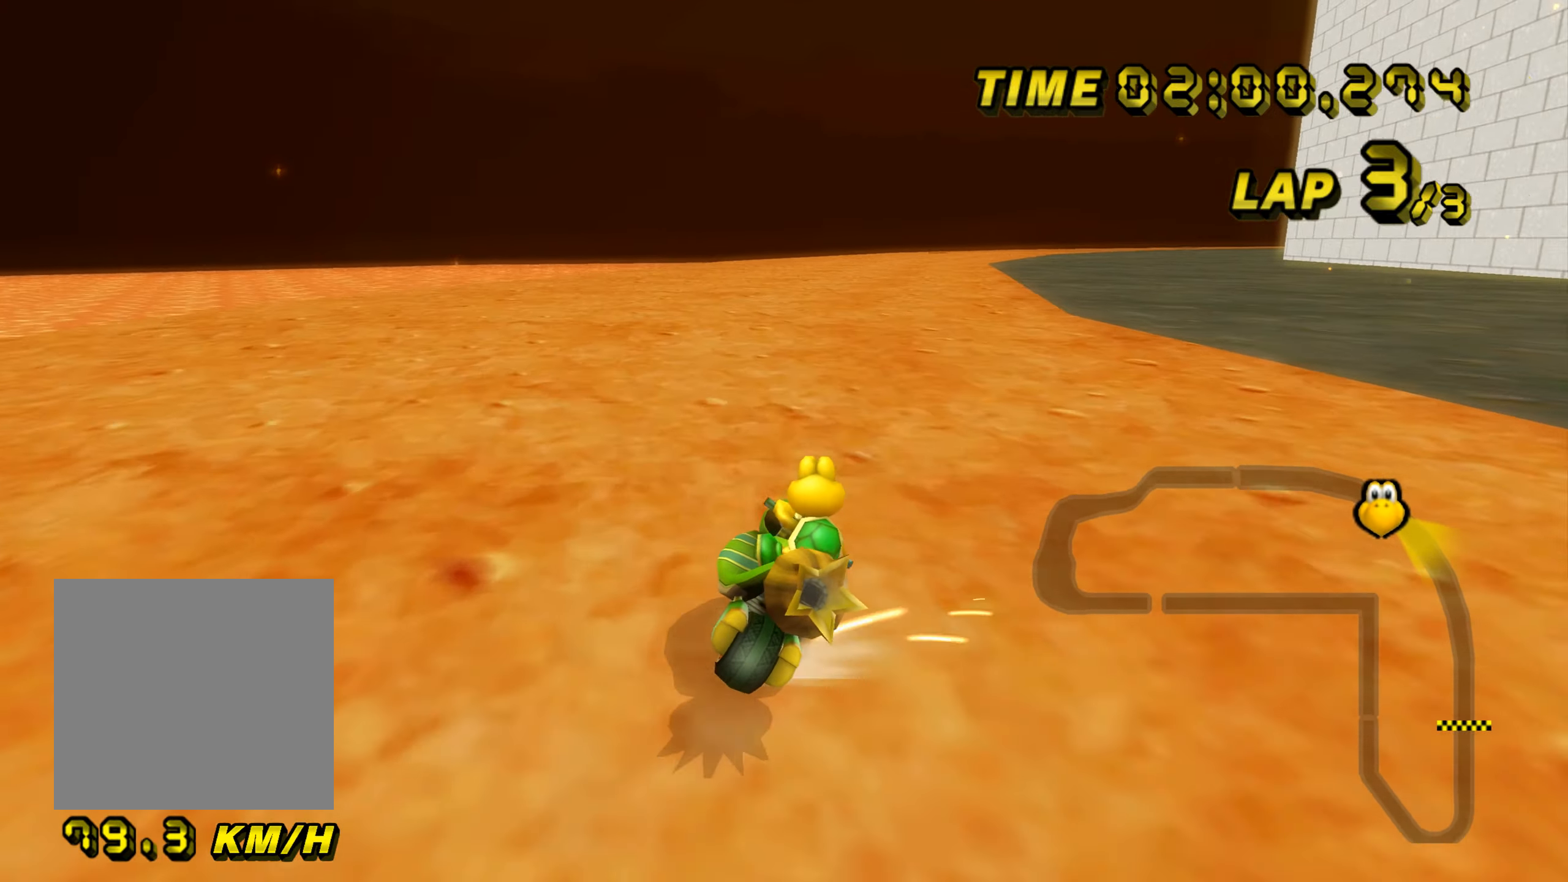
{"buttons": ["A", "B"], "left_stick": "left", "events": []}
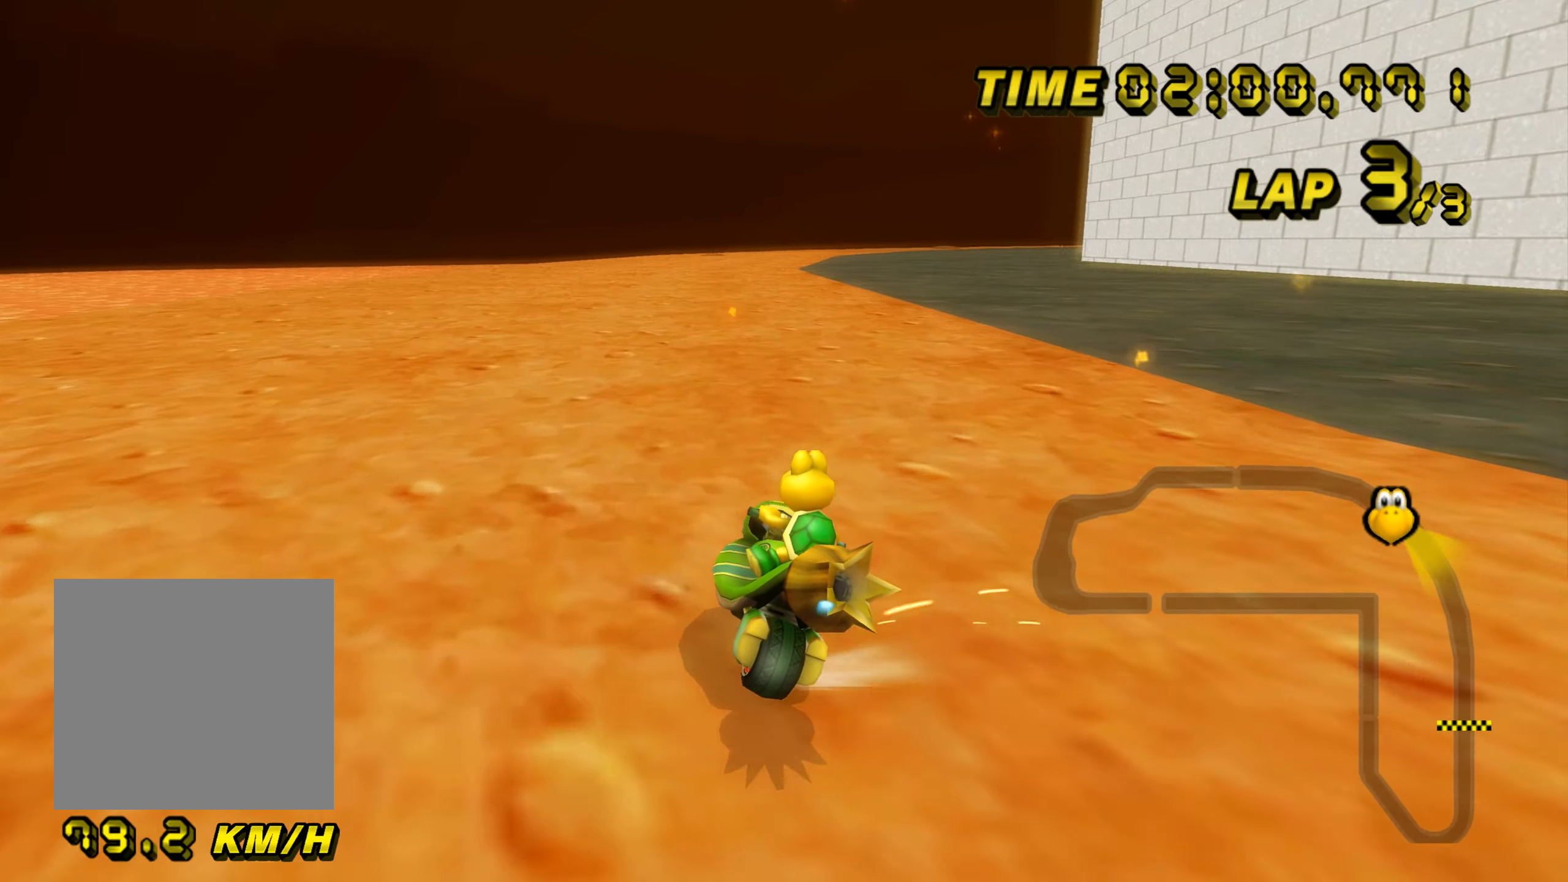
{"buttons": ["A", "B"], "left_stick": "left", "events": []}
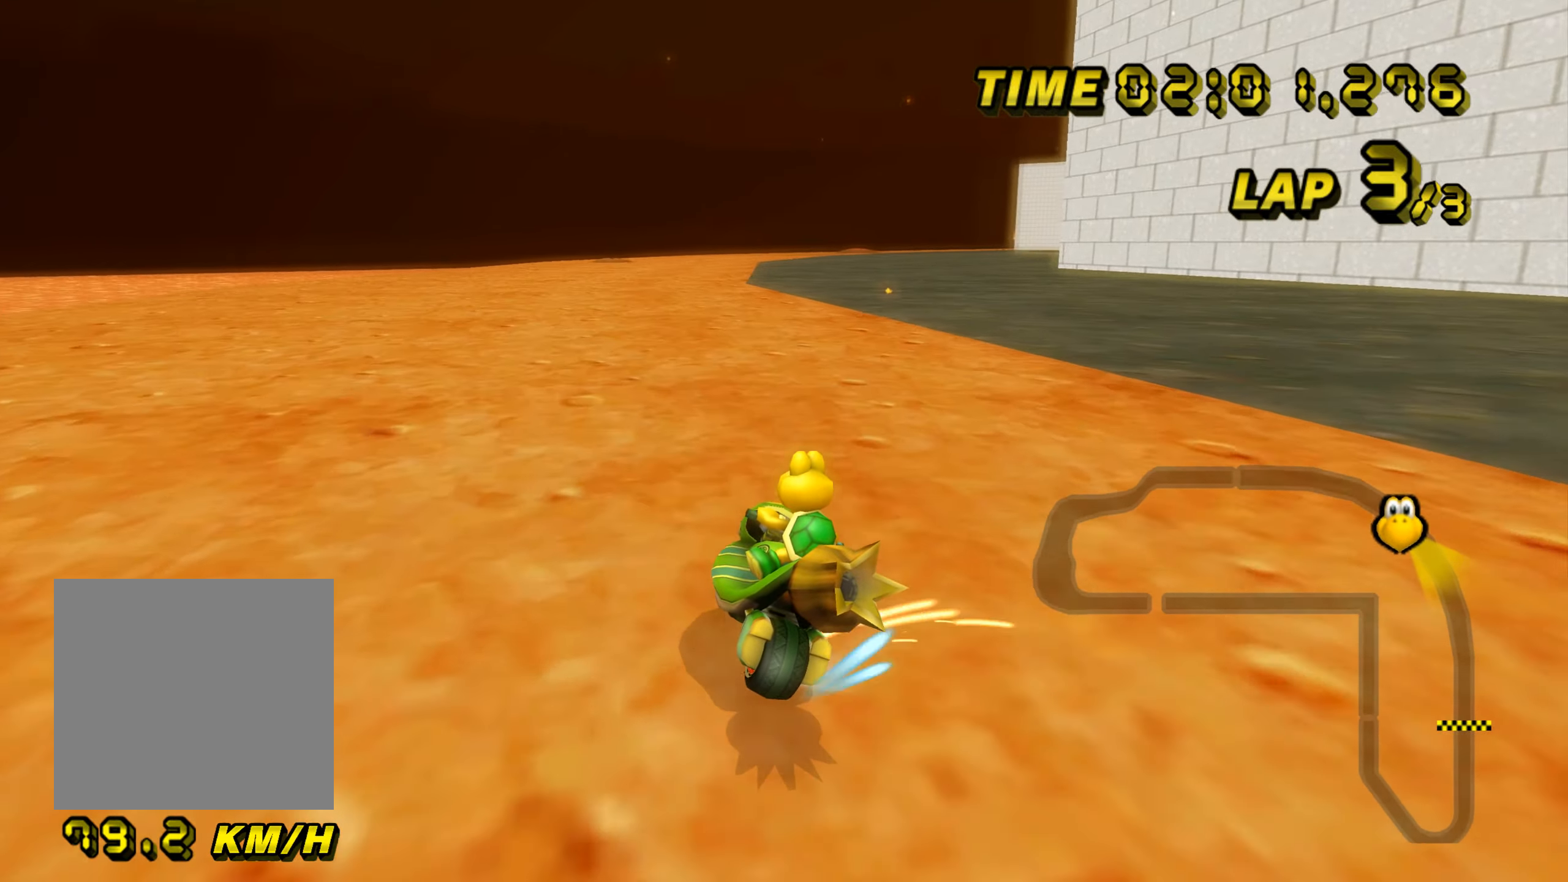
{"buttons": ["A"], "left_stick": "up-left", "events": [[134, "left_stick", "up-right"], [184, "left_stick", "right"], [351, "B", "up"], [367, "left_stick", "up-left"]]}
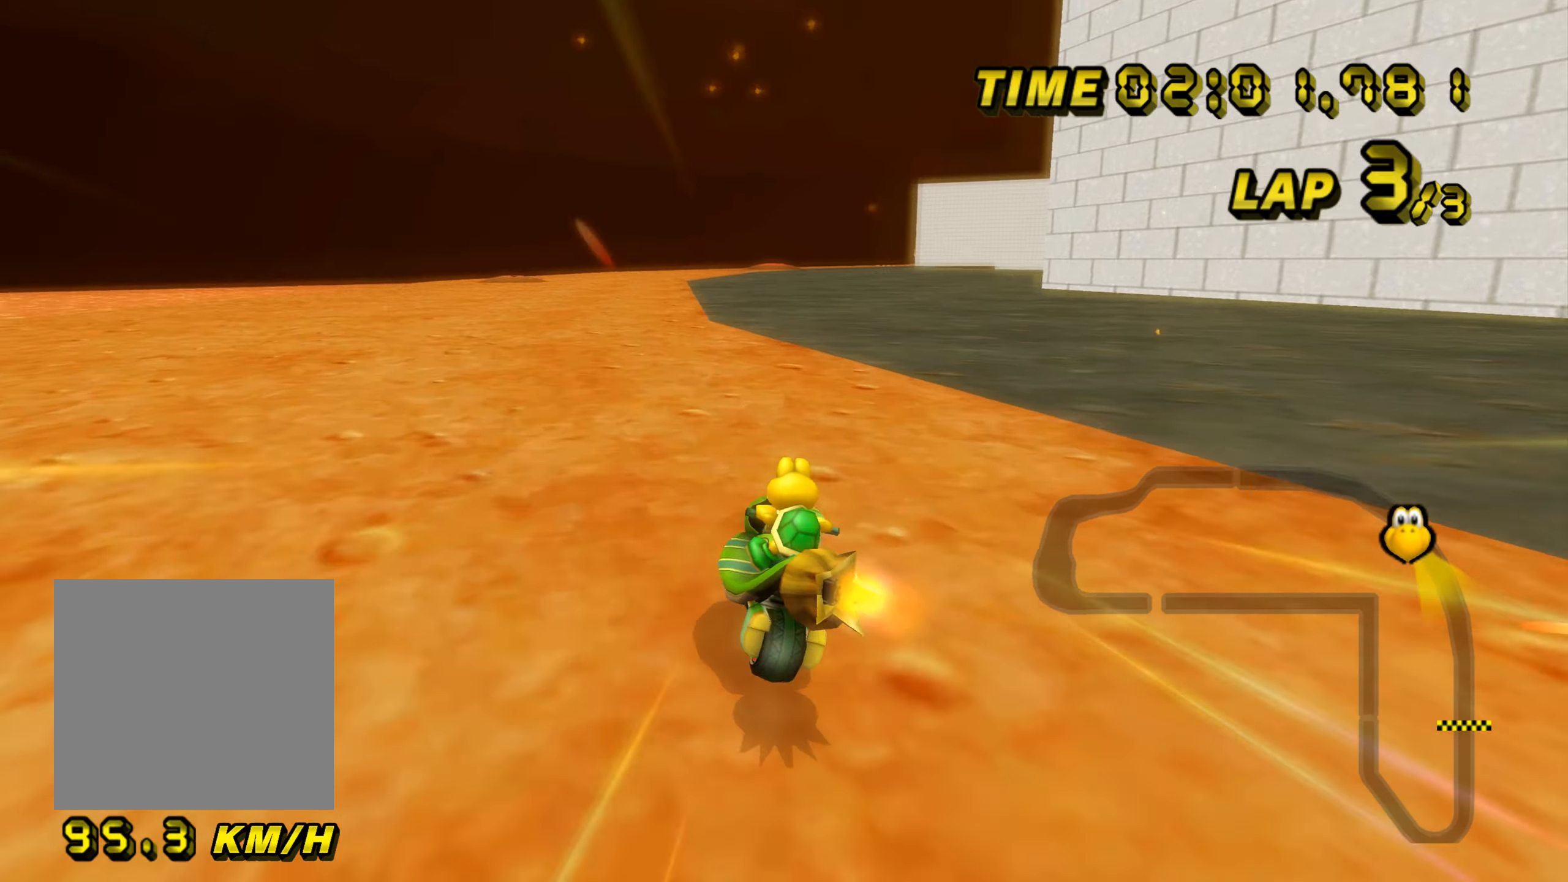
{"buttons": ["A"], "left_stick": "right", "events": [[117, "left_stick", "center"], [450, "left_stick", "right"]]}
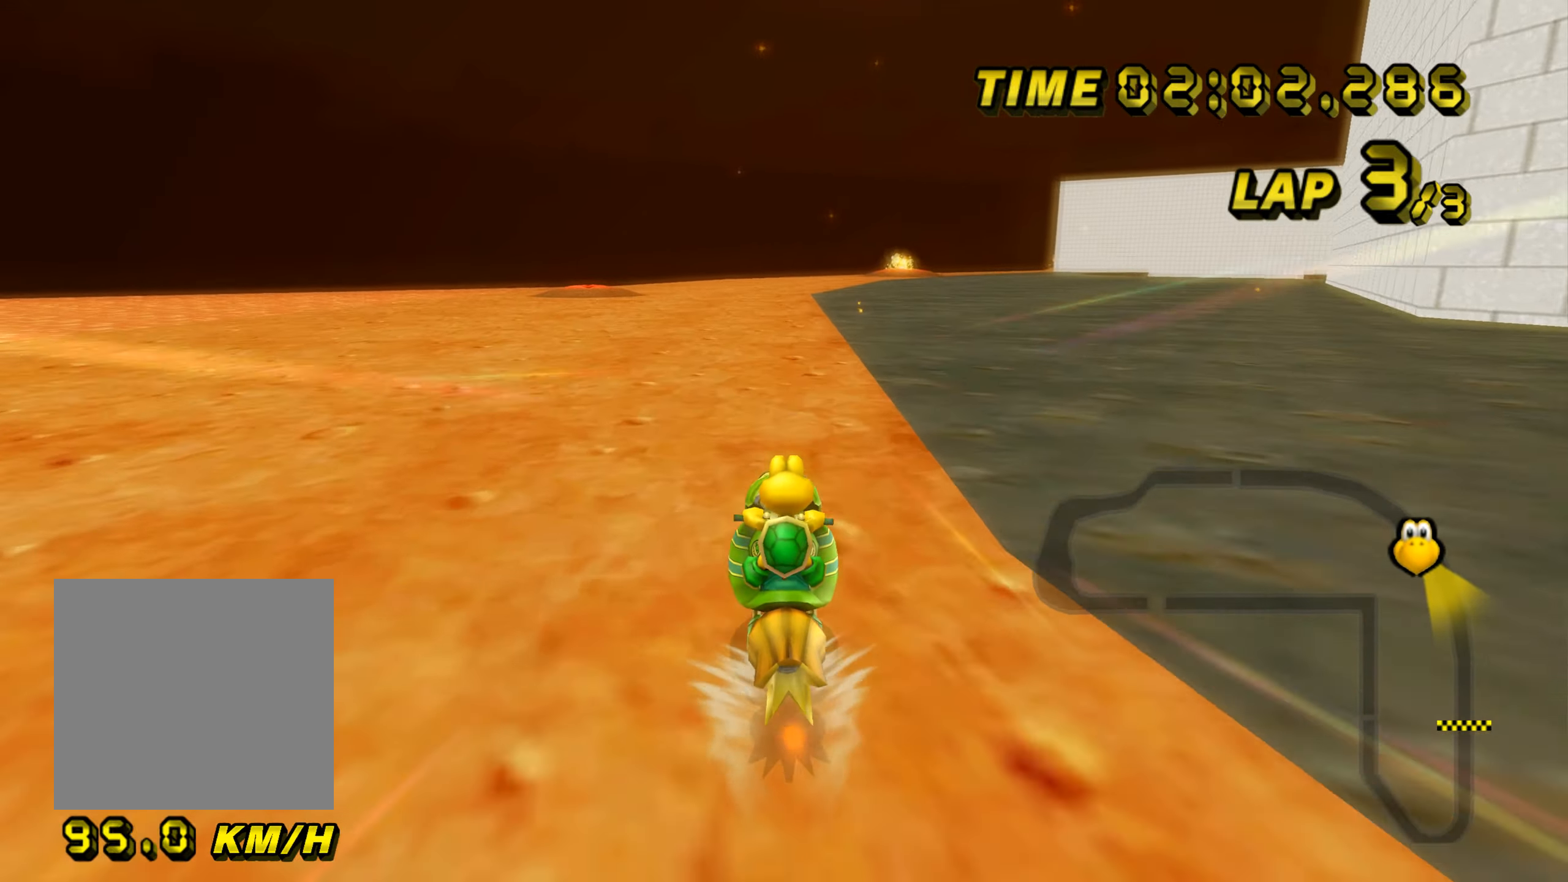
{"buttons": ["A"], "left_stick": "center", "events": [[117, "left_stick", "center"]]}
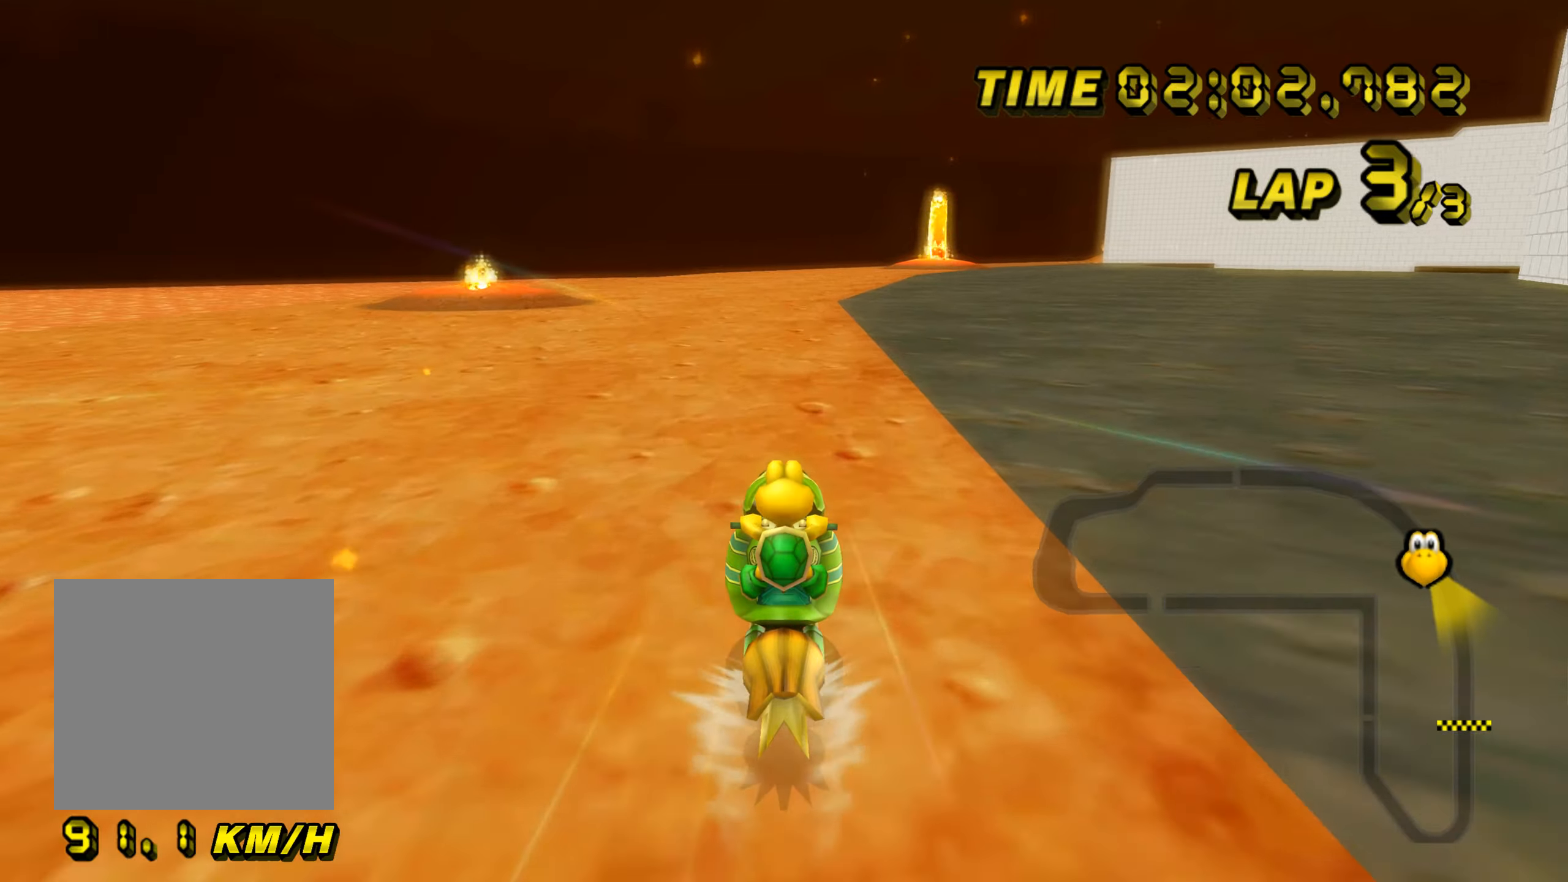
{"buttons": ["A"], "left_stick": "center", "events": []}
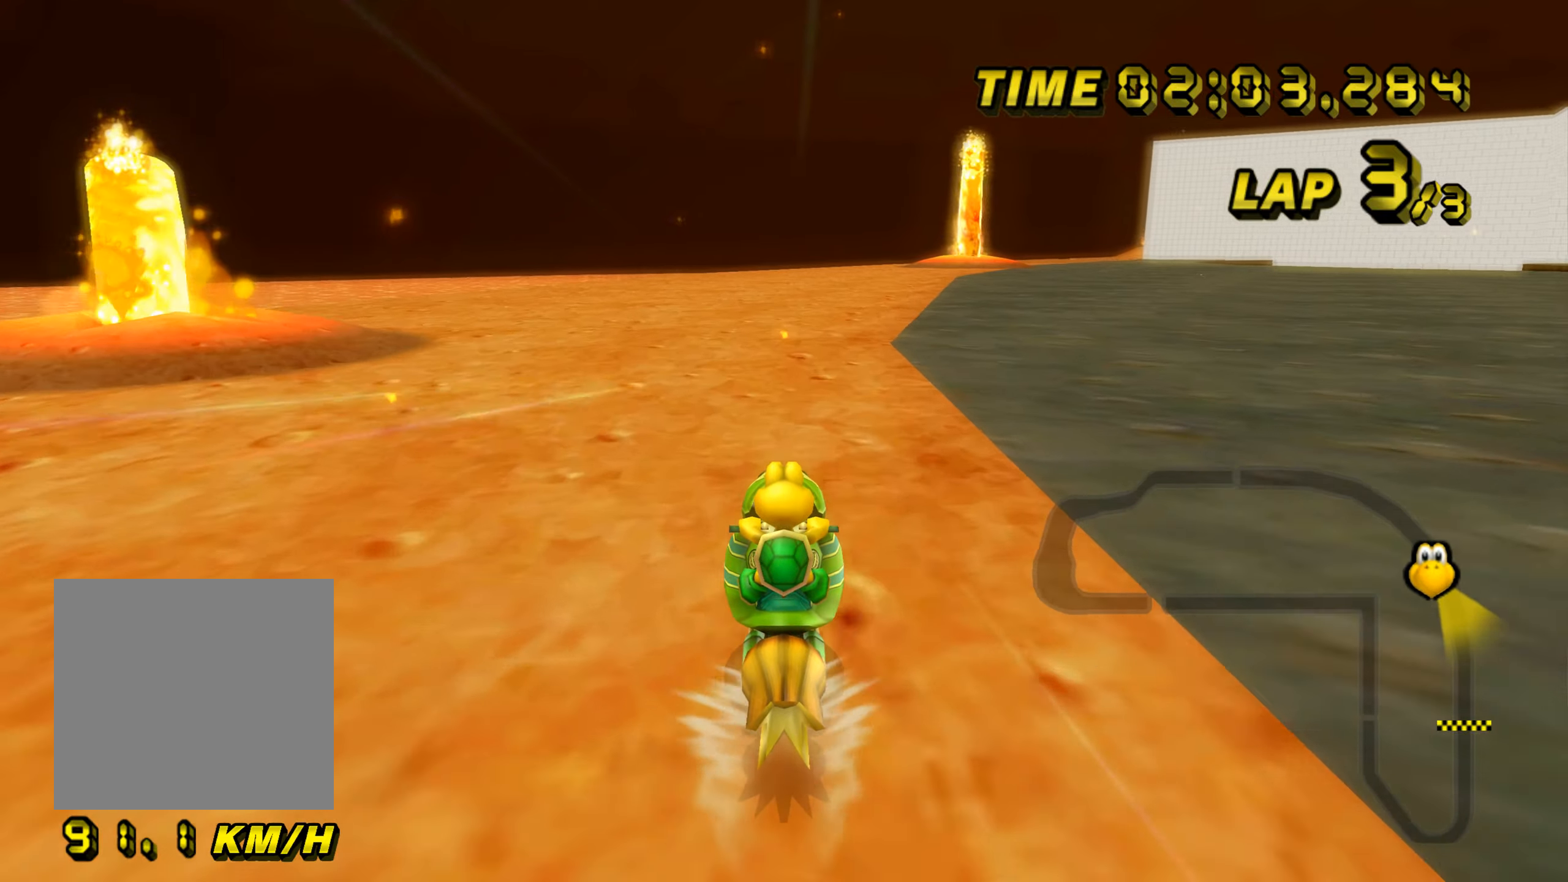
{"buttons": ["A"], "left_stick": "up", "events": [[333, "left_stick", "up"]]}
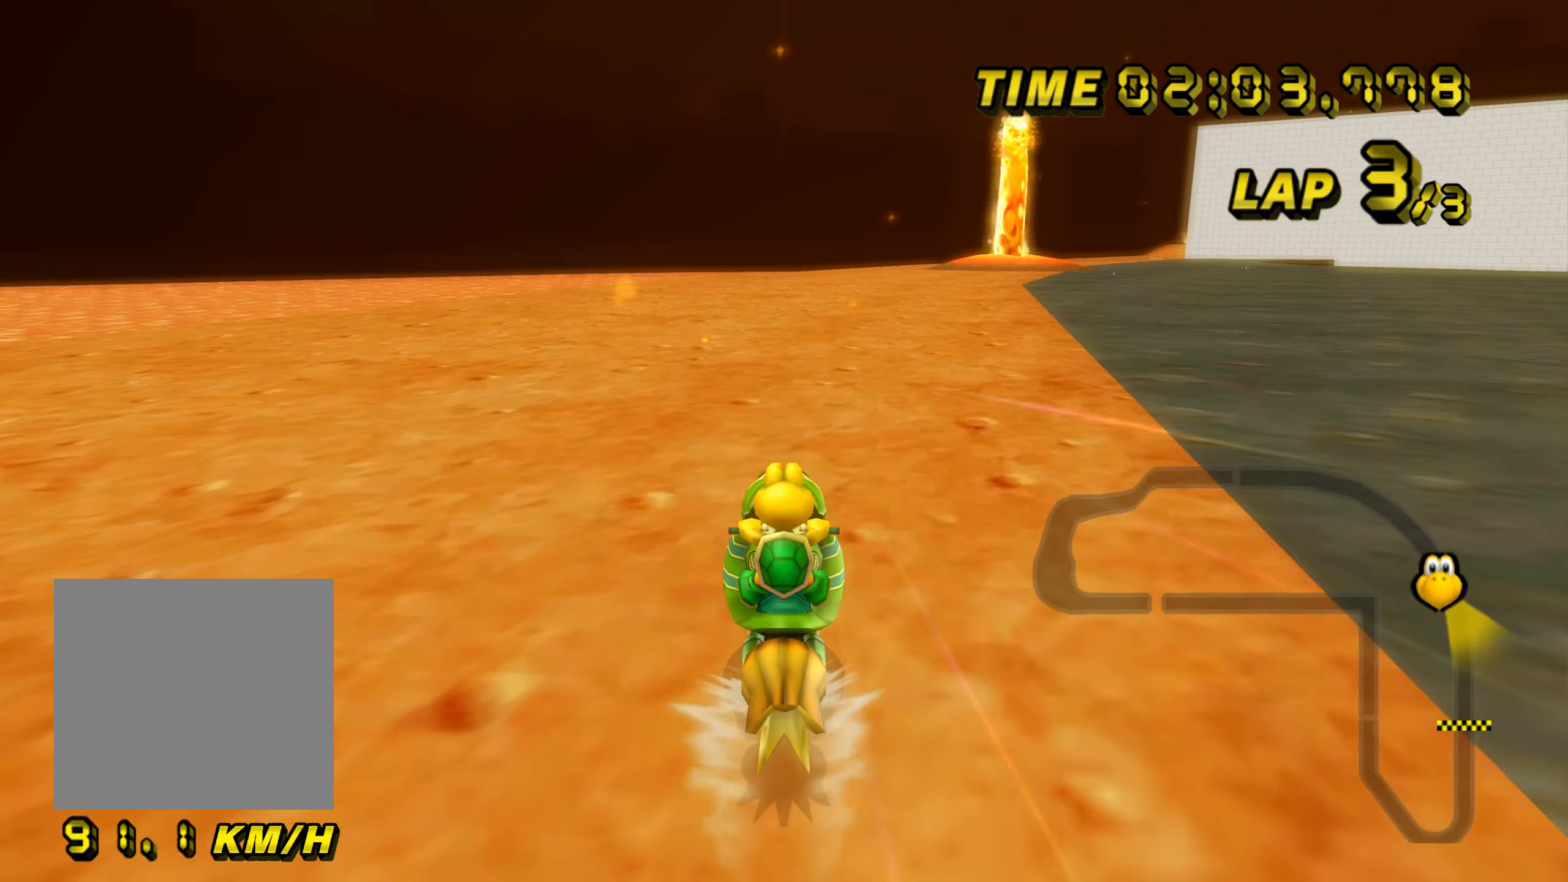
{"buttons": ["A", "B"], "left_stick": "up-right", "events": [[17, "left_stick", "center"], [217, "B", "down"], [317, "left_stick", "up-right"]]}
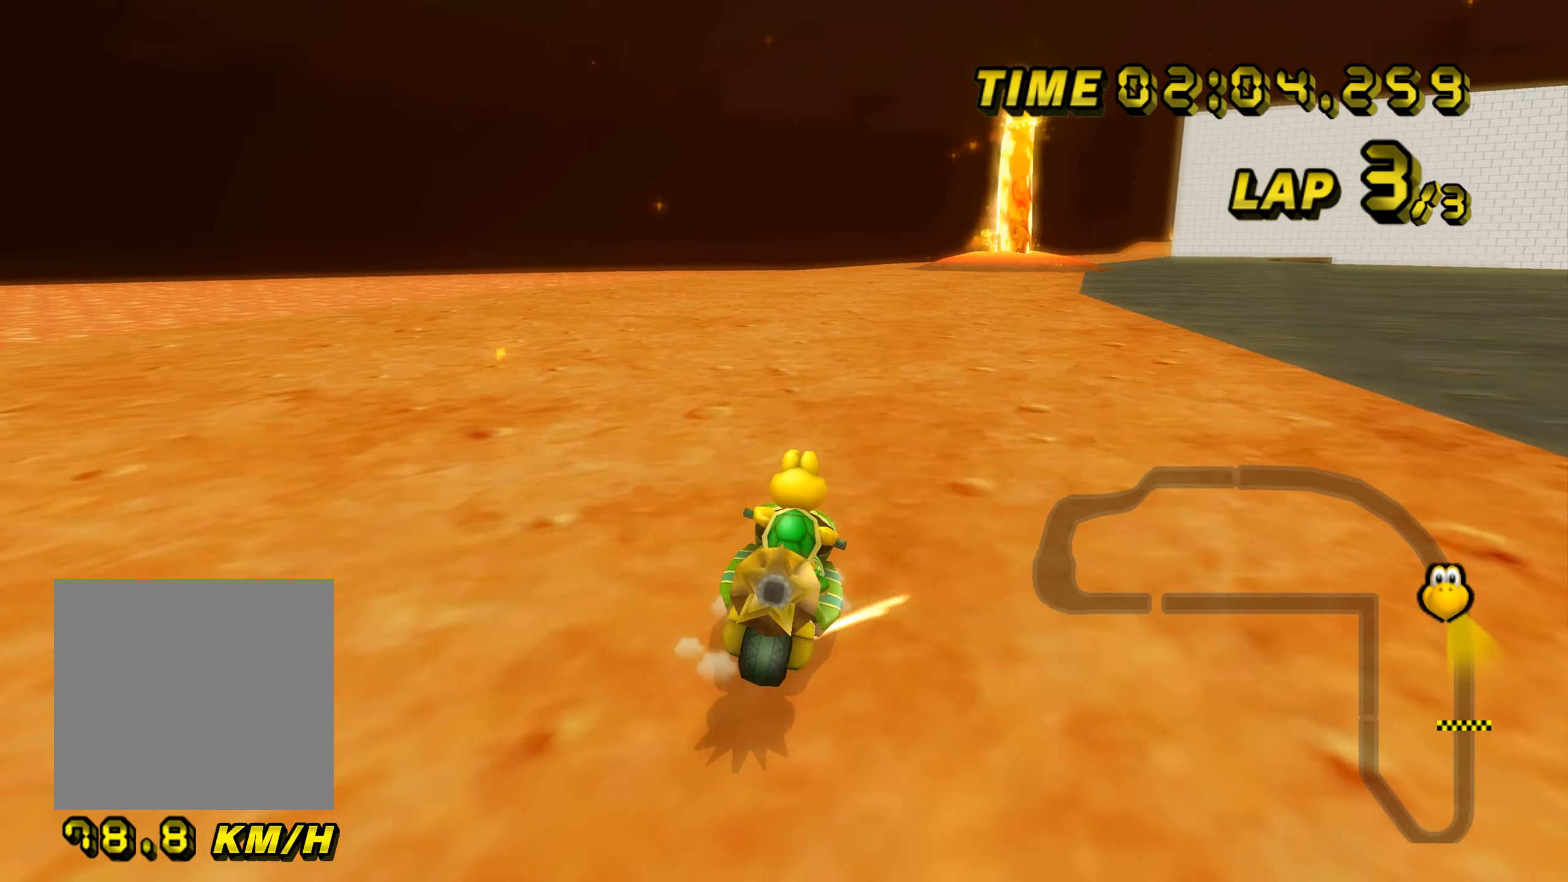
{"buttons": ["A"], "left_stick": "center", "events": [[133, "B", "up"], [150, "left_stick", "center"]]}
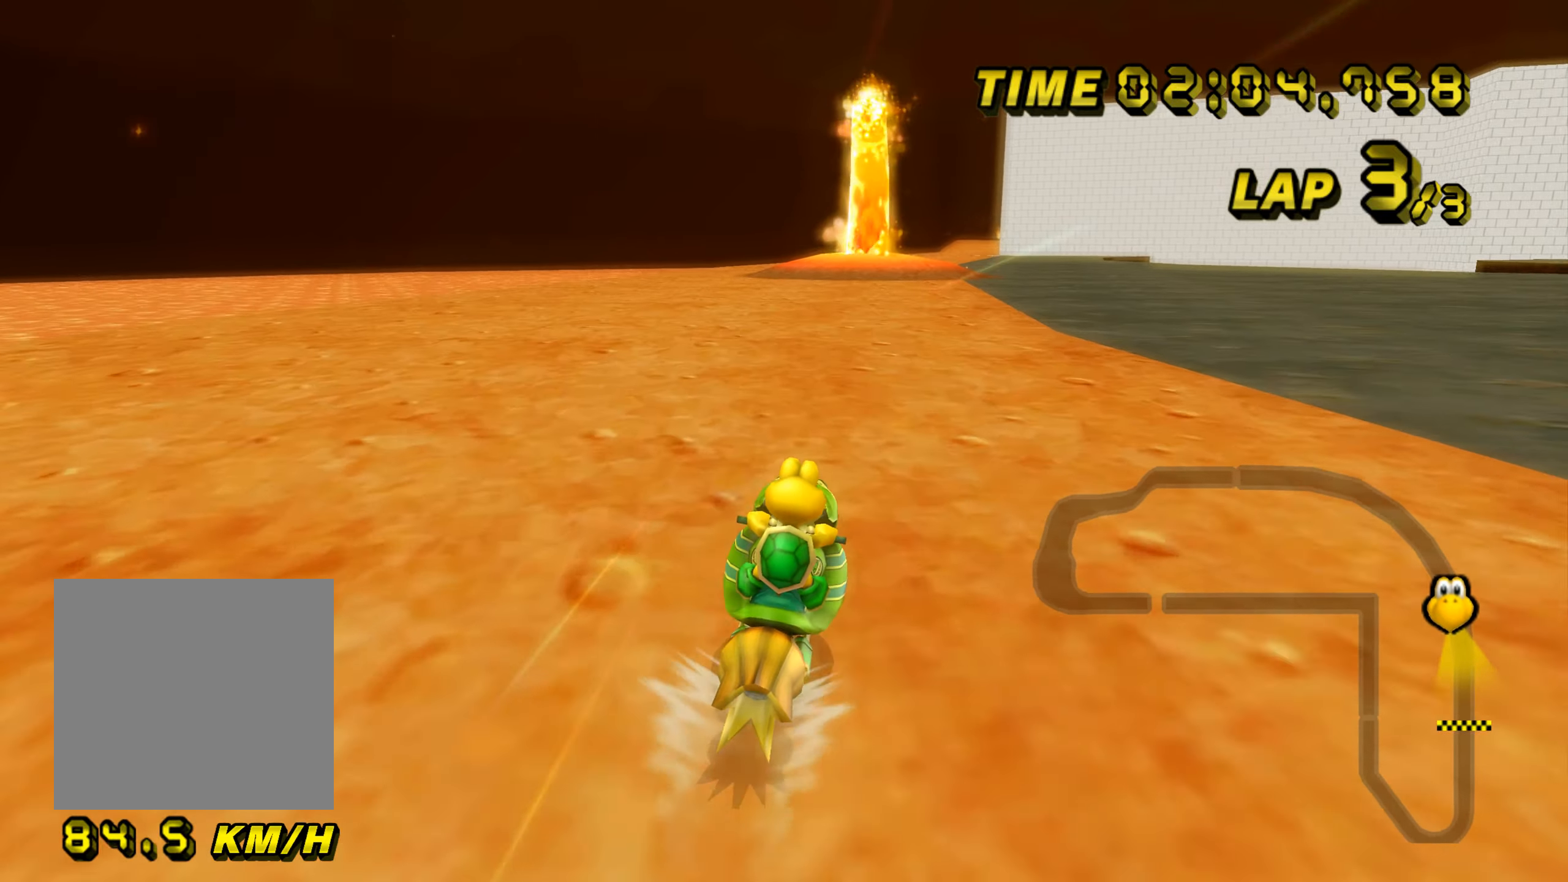
{"buttons": ["A"], "left_stick": "center", "events": []}
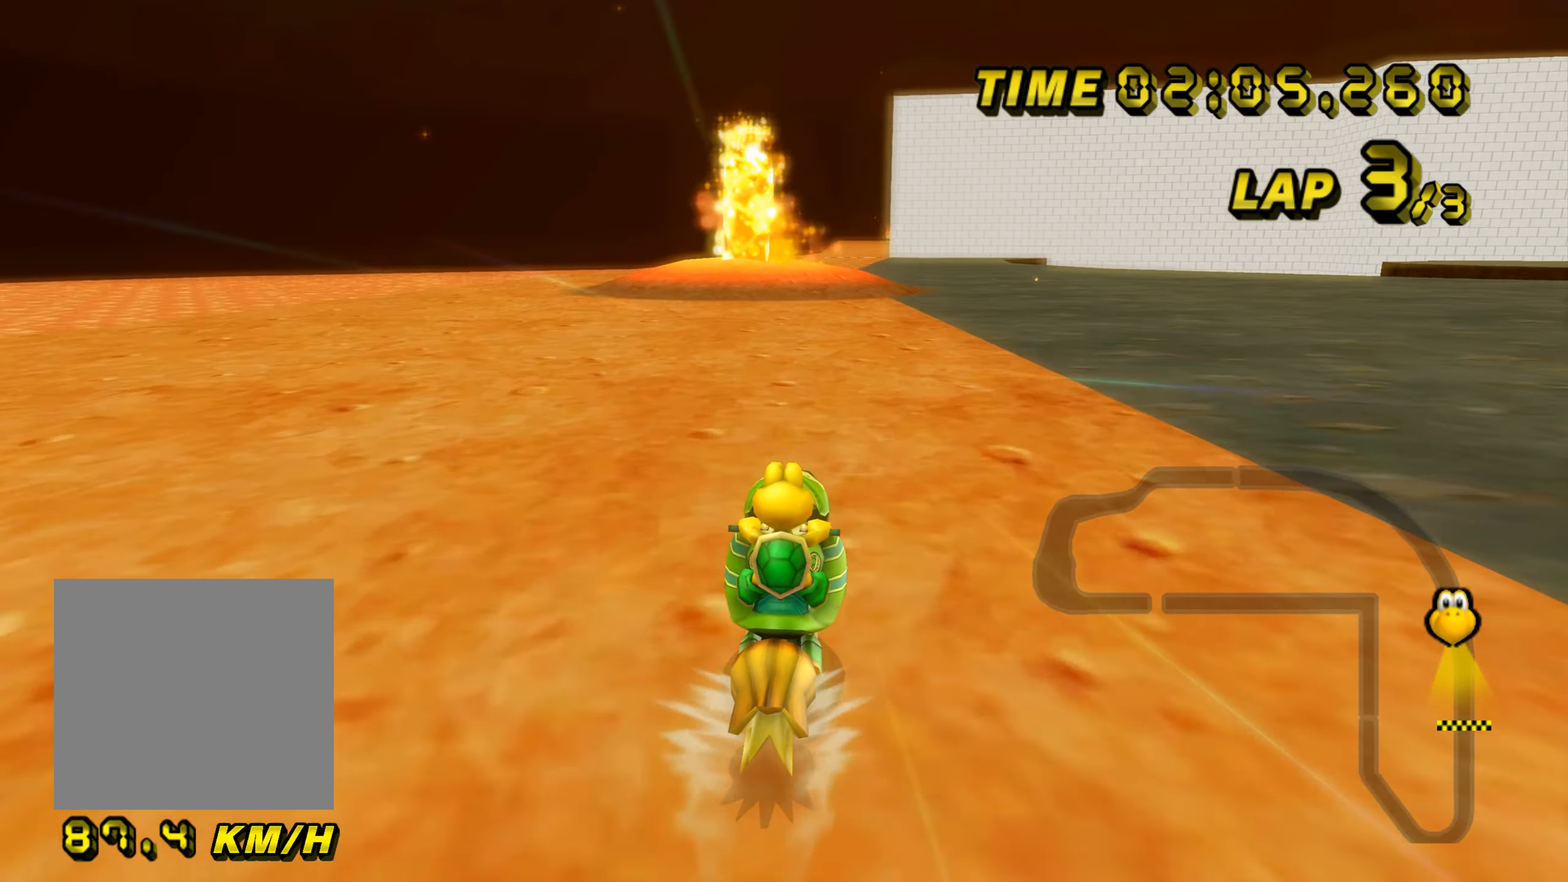
{"buttons": ["A"], "left_stick": "center", "events": []}
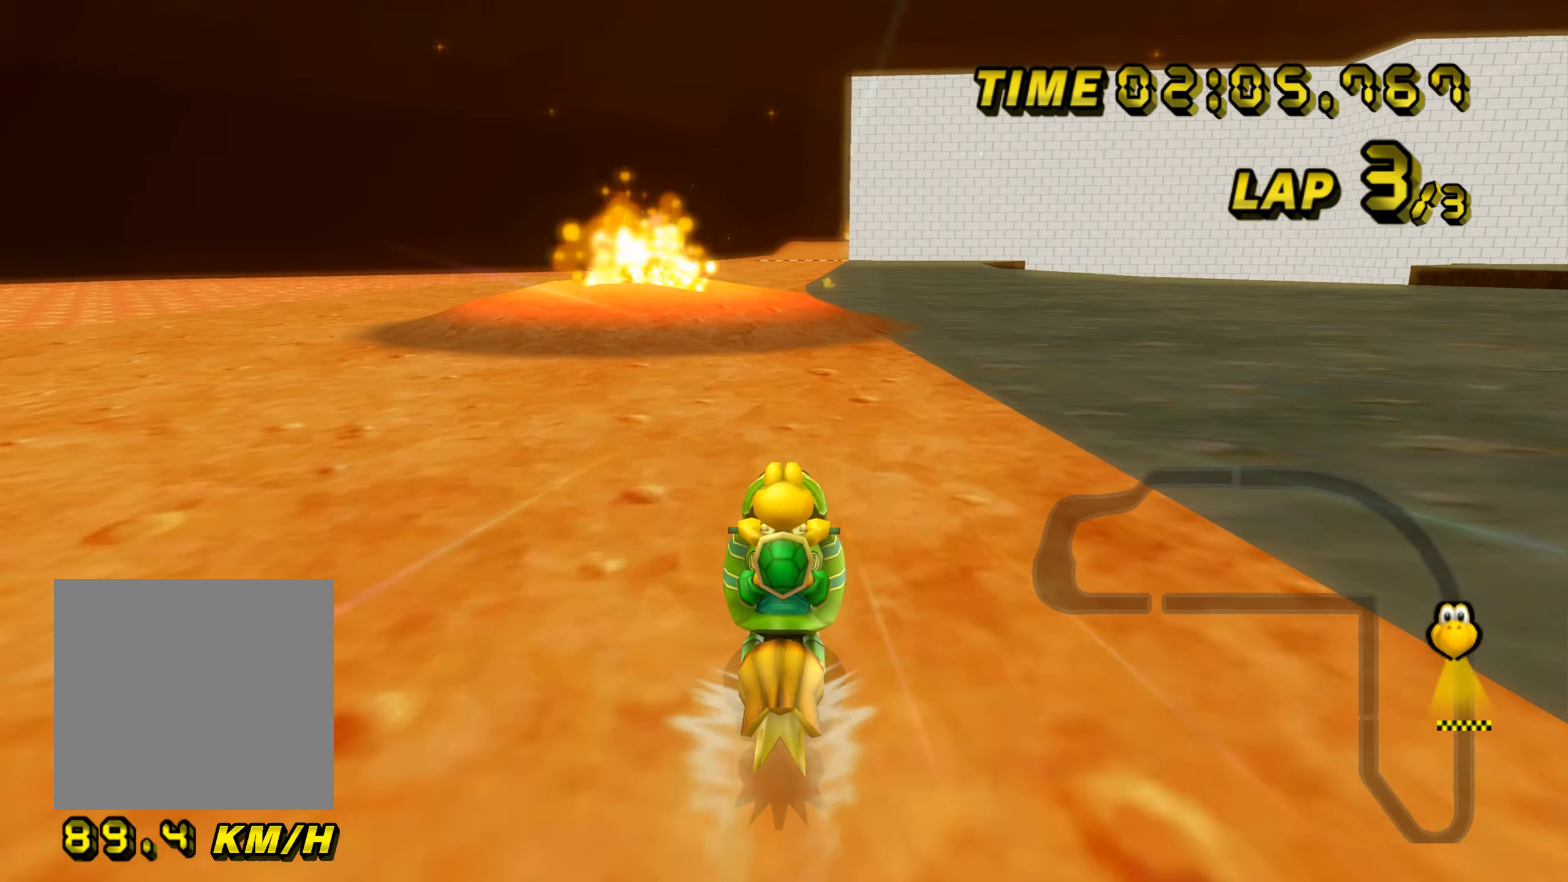
{"buttons": ["A", "B"], "left_stick": "up-left", "events": [[301, "B", "down"], [468, "left_stick", "up-left"]]}
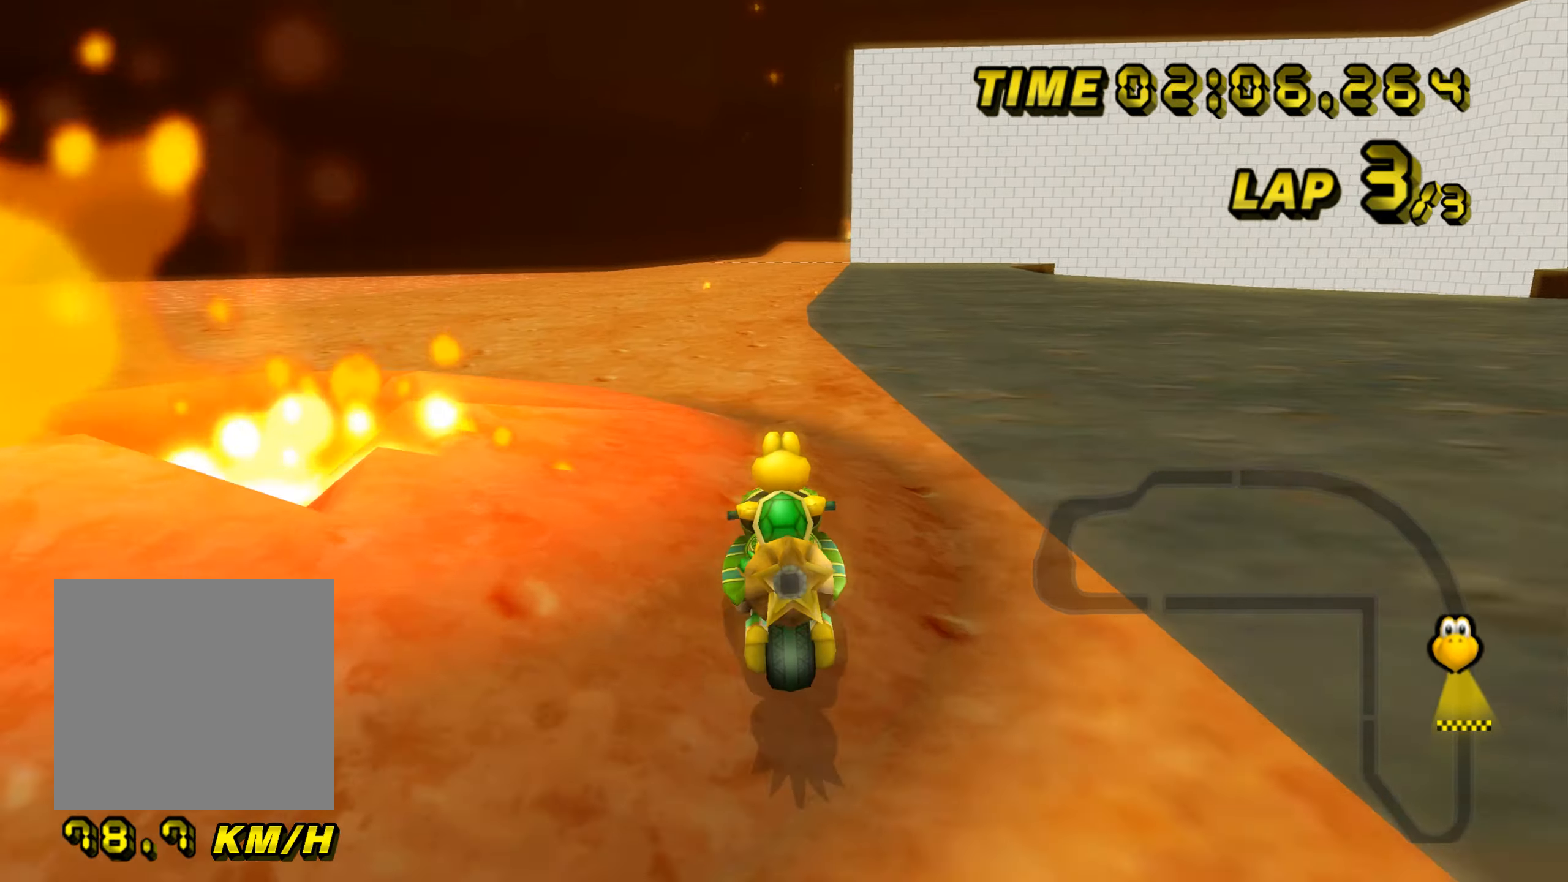
{"buttons": ["A"], "left_stick": "down", "events": [[50, "B", "up"], [67, "left_stick", "center"], [150, "left_stick", "down"]]}
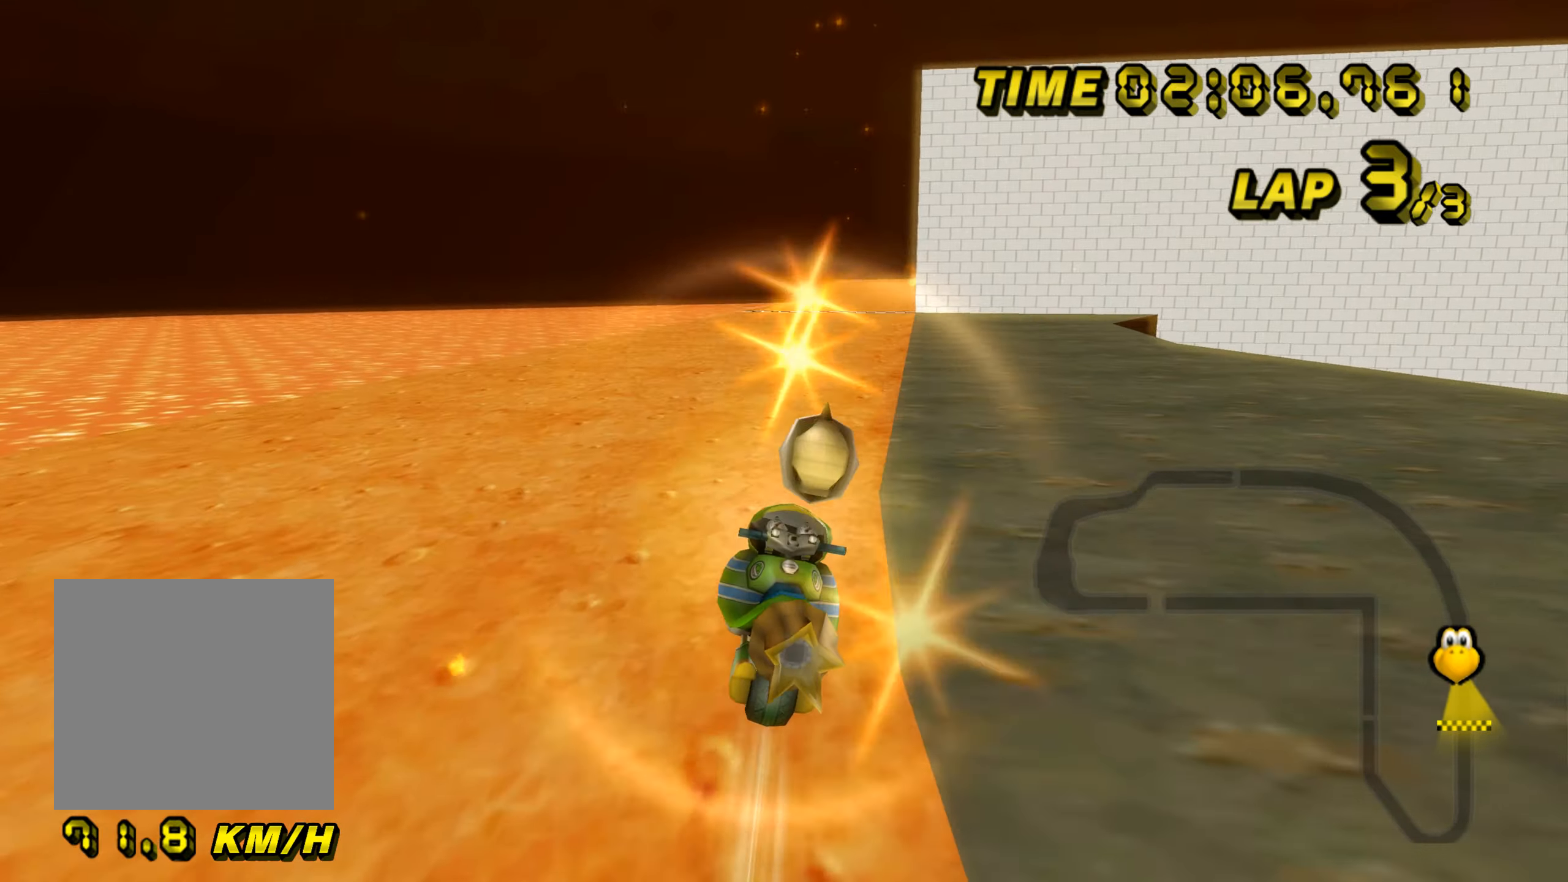
{"buttons": ["A"], "left_stick": "down-right", "events": [[351, "left_stick", "down-right"]]}
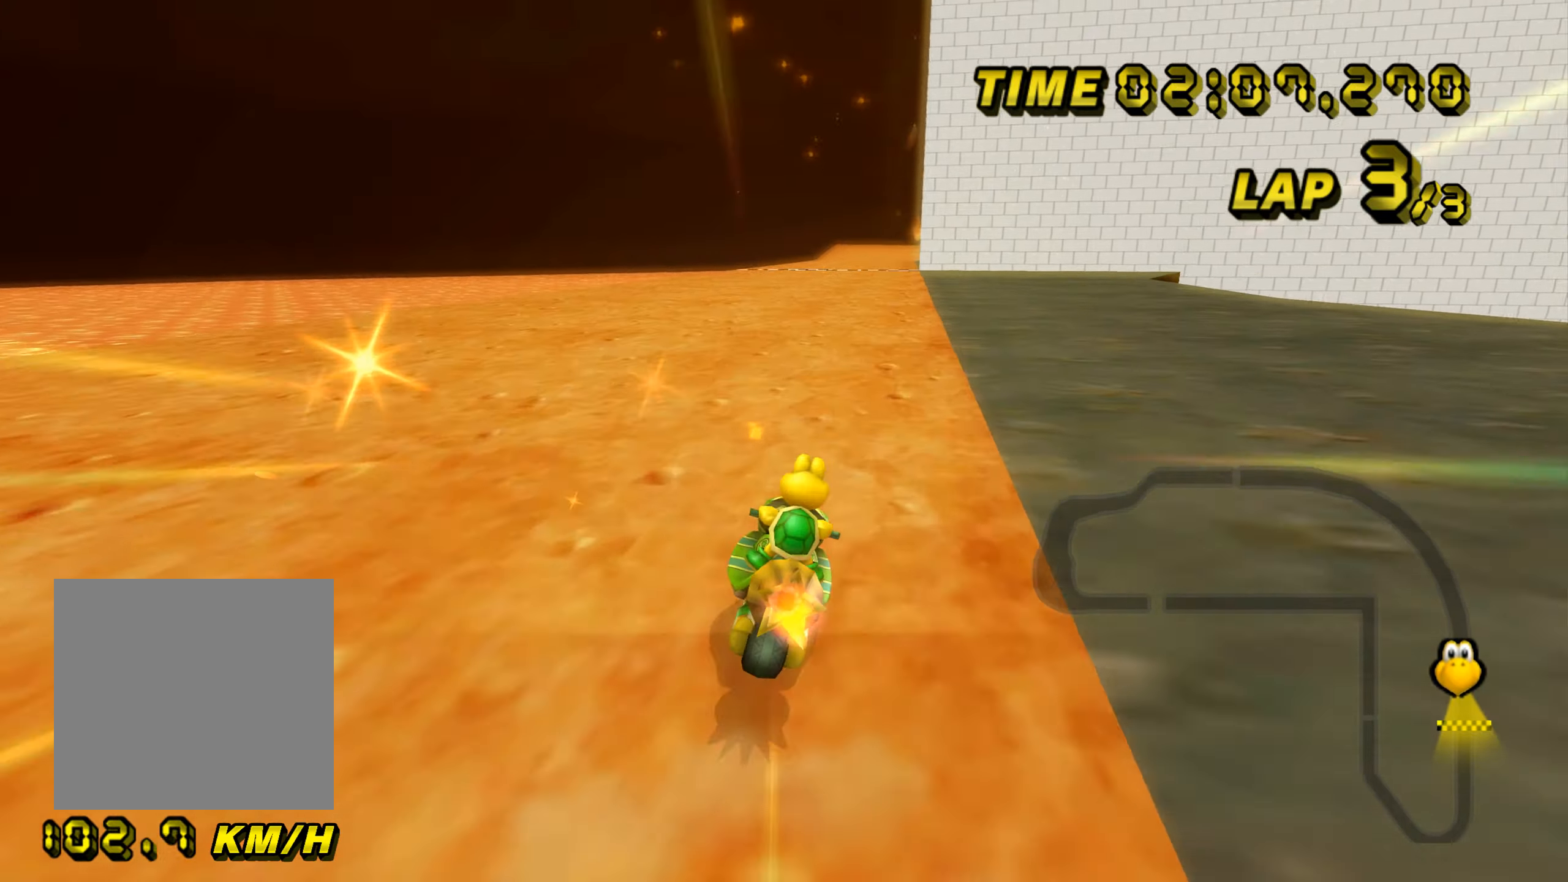
{"buttons": ["A"], "left_stick": "center", "events": [[50, "left_stick", "center"], [400, "left_stick", "right"], [501, "left_stick", "center"]]}
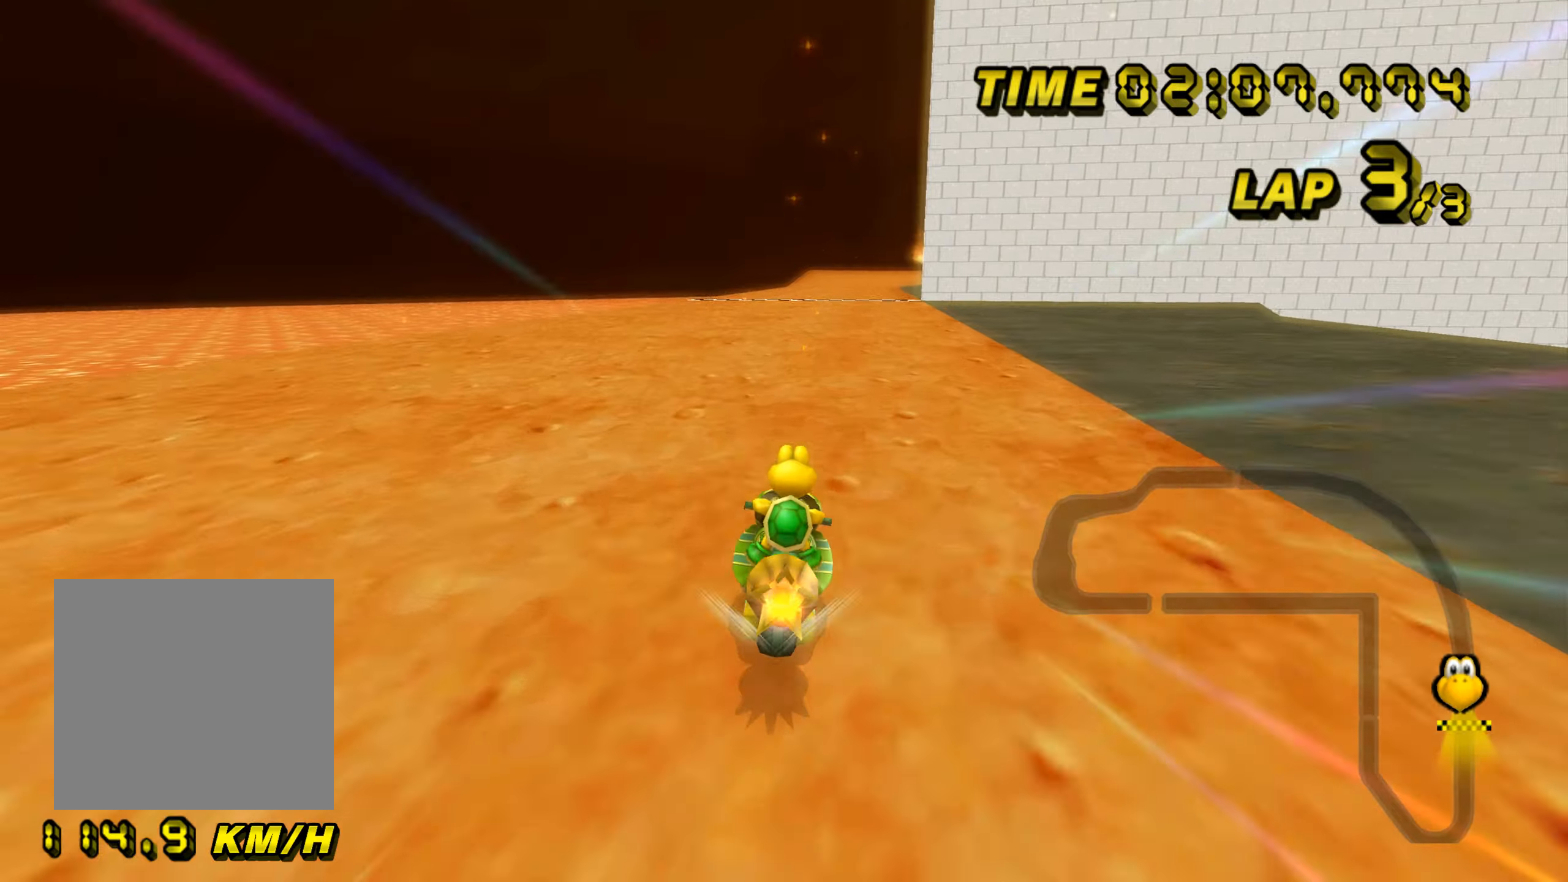
{"buttons": ["A"], "left_stick": "center", "events": []}
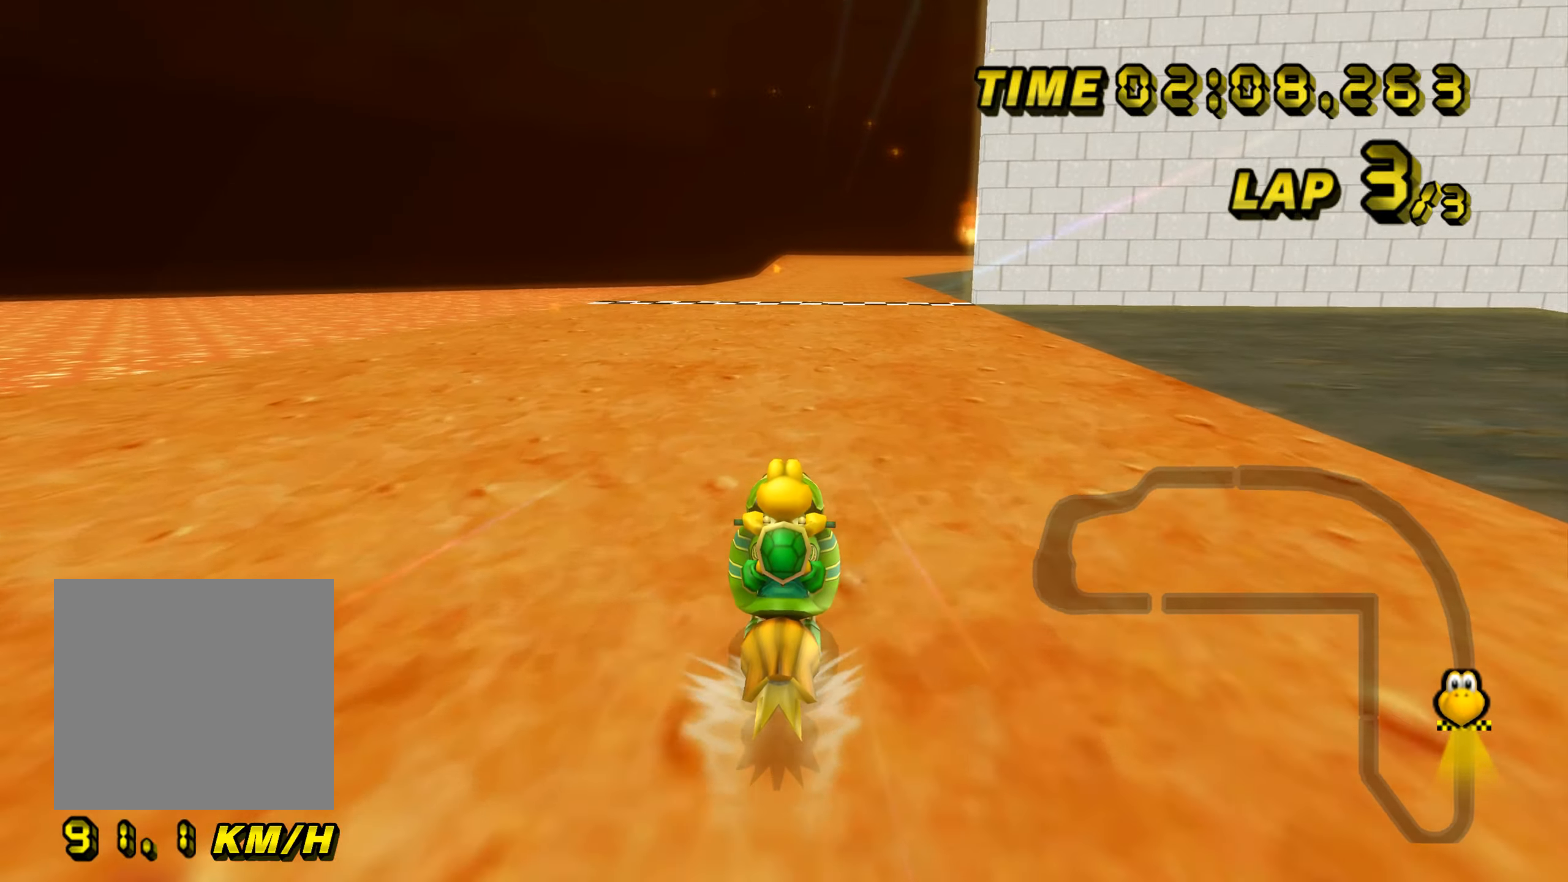
{"buttons": ["A"], "left_stick": "center", "events": []}